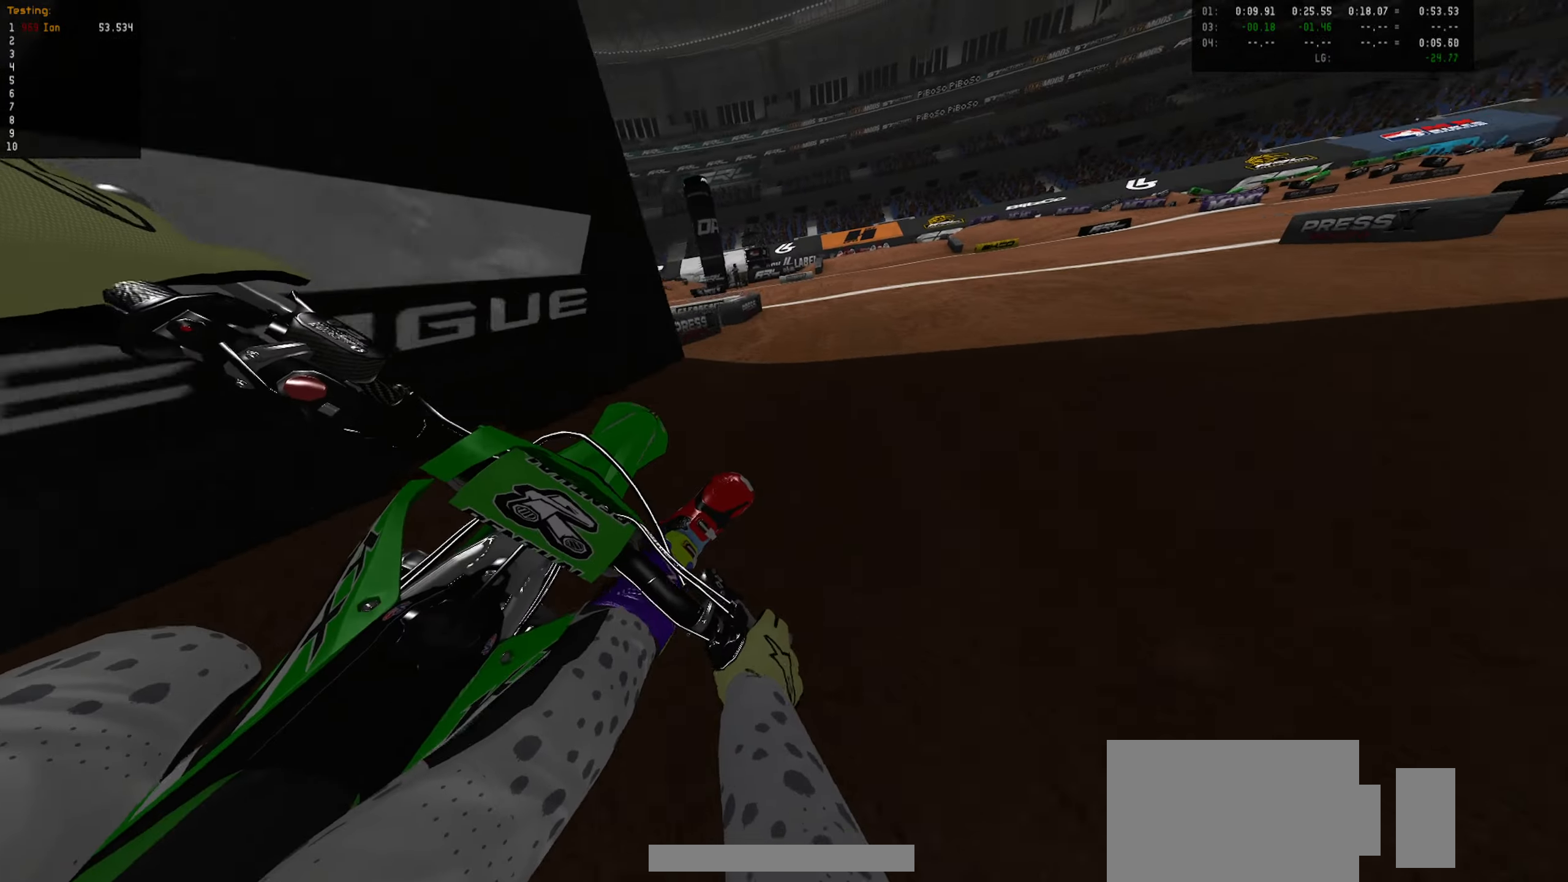
Gameplay with a controller (PlayStation layout); each line is a JSON object with the inputs held at the frame after it. "events" lists button and stick changes between this image and that frame as [ms after this image, input, new state], when the widget could be followed in between. Not read: CROSS SQUARE.
{"buttons": ["R2"], "left_stick": "center", "right_stick": "center", "events": [[17, "left_stick", "center"], [84, "left_stick", "down-left"], [317, "left_stick", "center"]]}
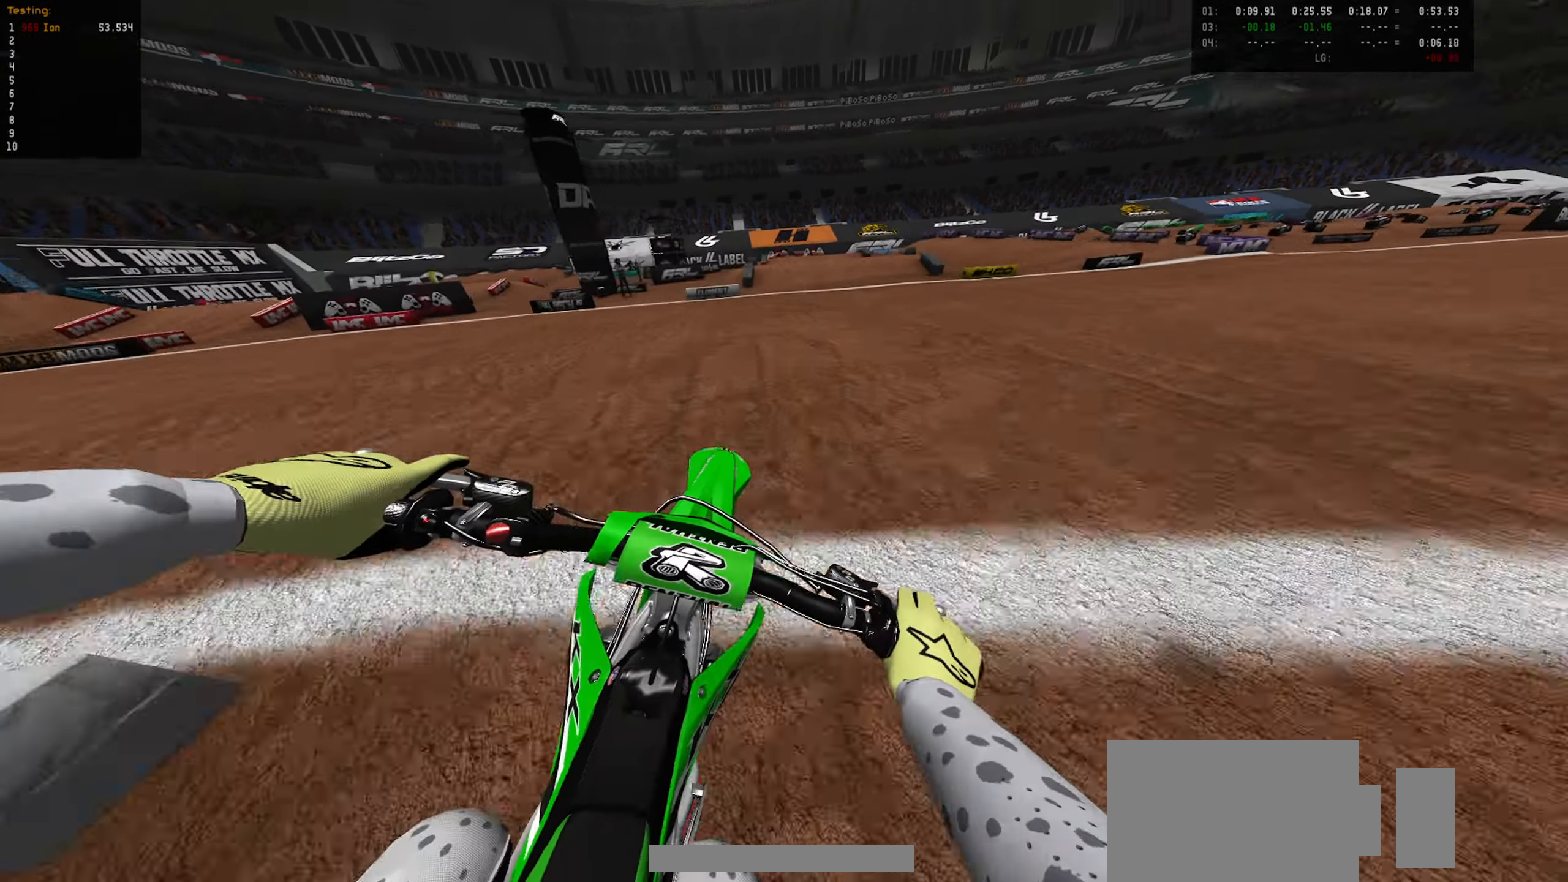
{"buttons": [], "left_stick": "center", "right_stick": "center", "events": [[17, "left_stick", "down-left"], [117, "left_stick", "center"], [184, "R2", "up"]]}
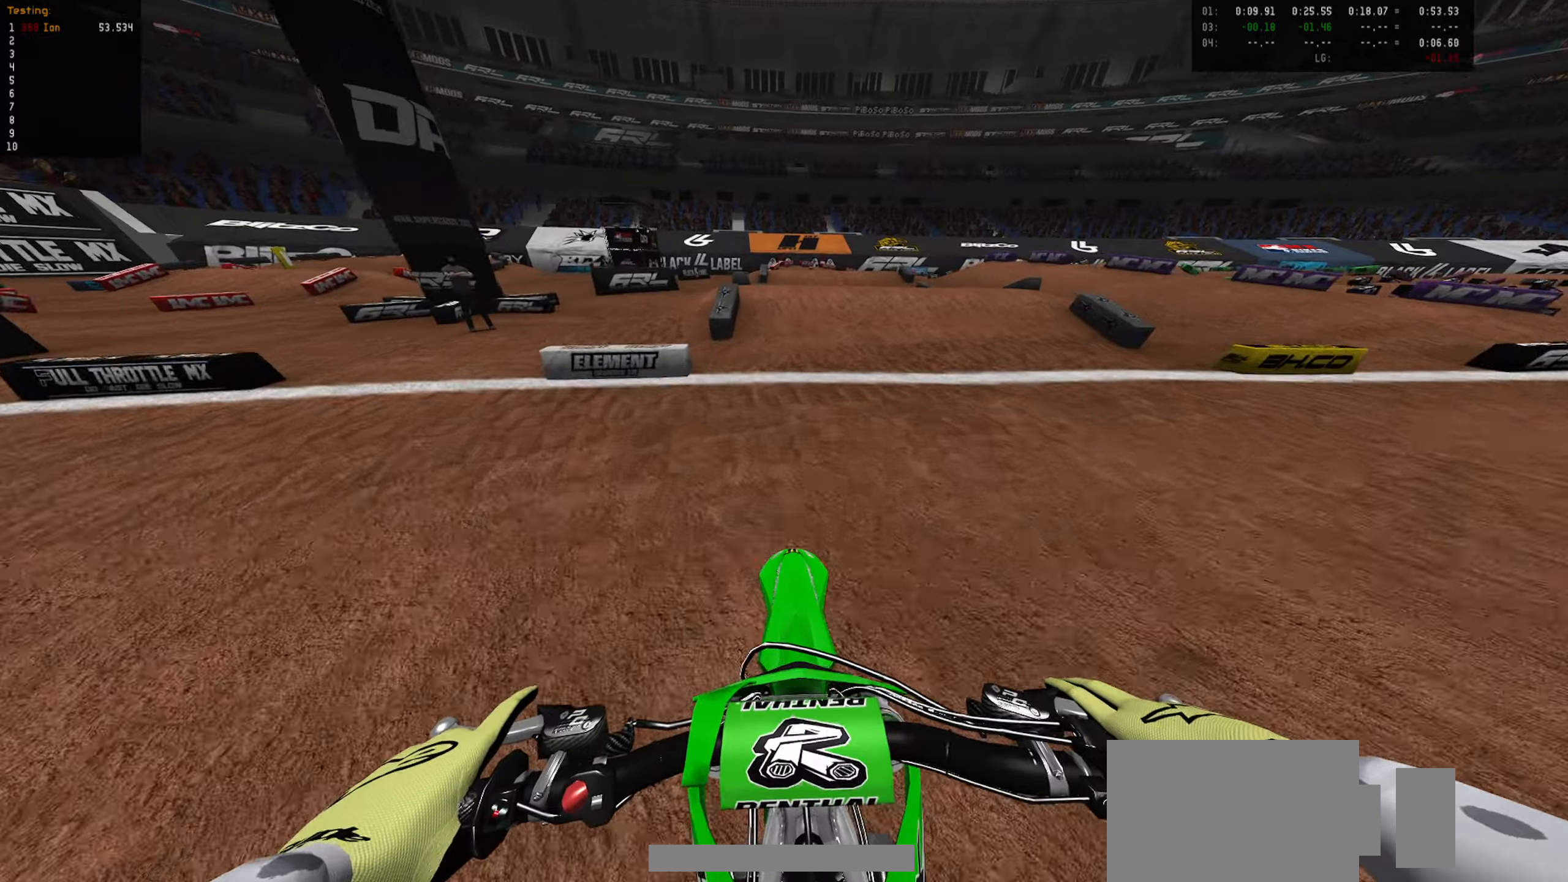
{"buttons": ["R2"], "left_stick": "center", "right_stick": "center", "events": [[183, "R2", "down"], [266, "R2", "up"], [466, "R2", "down"]]}
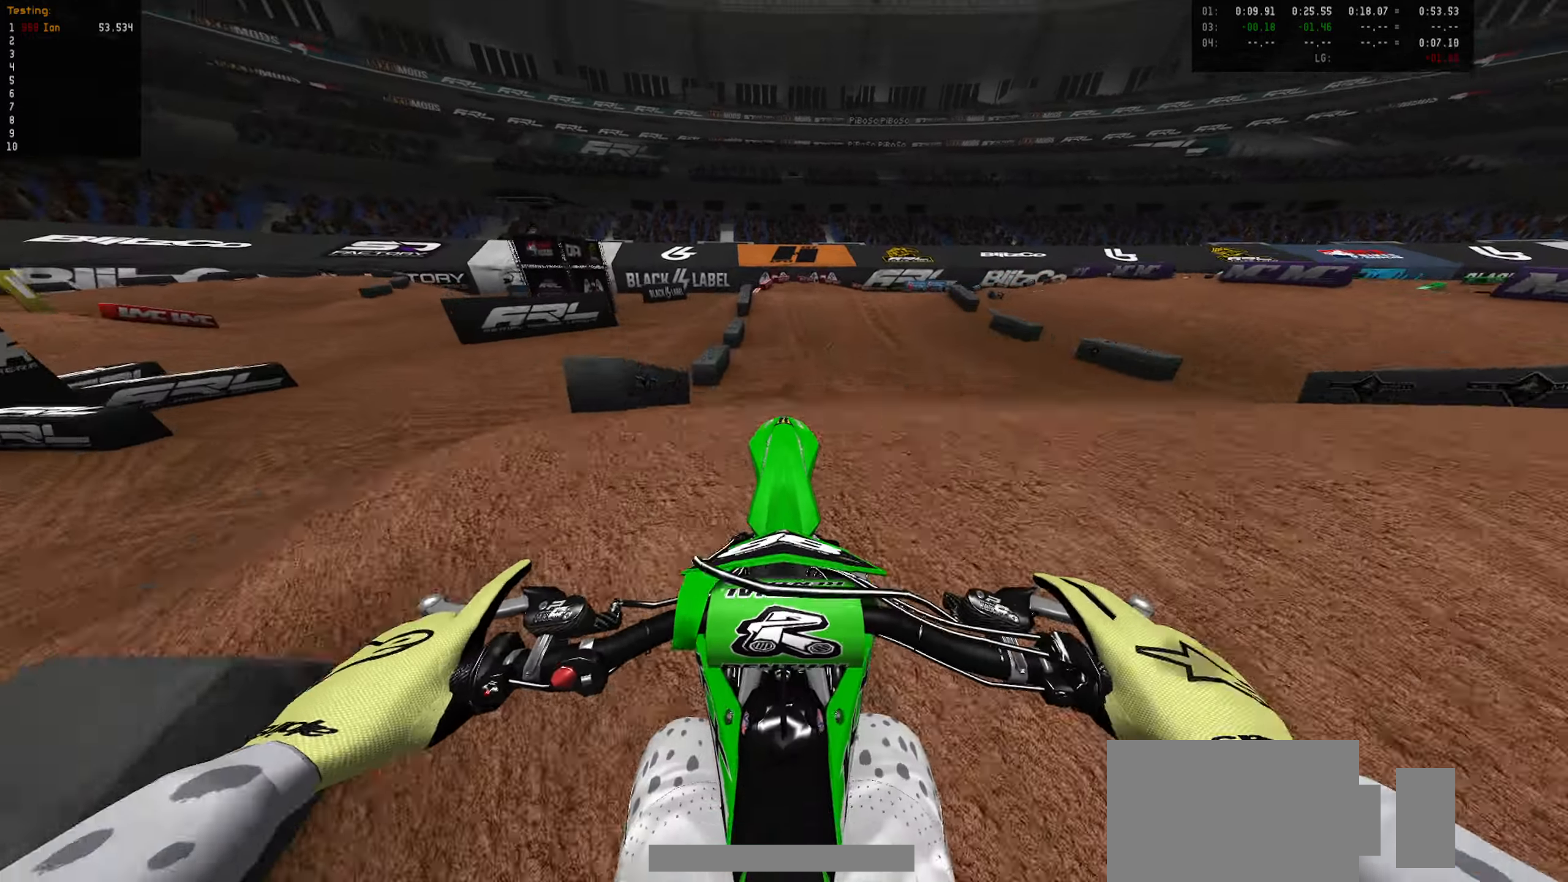
{"buttons": [], "left_stick": "center", "right_stick": "center", "events": [[83, "R2", "up"], [183, "left_stick", "down-right"], [366, "R2", "down"], [450, "R2", "up"], [450, "left_stick", "center"]]}
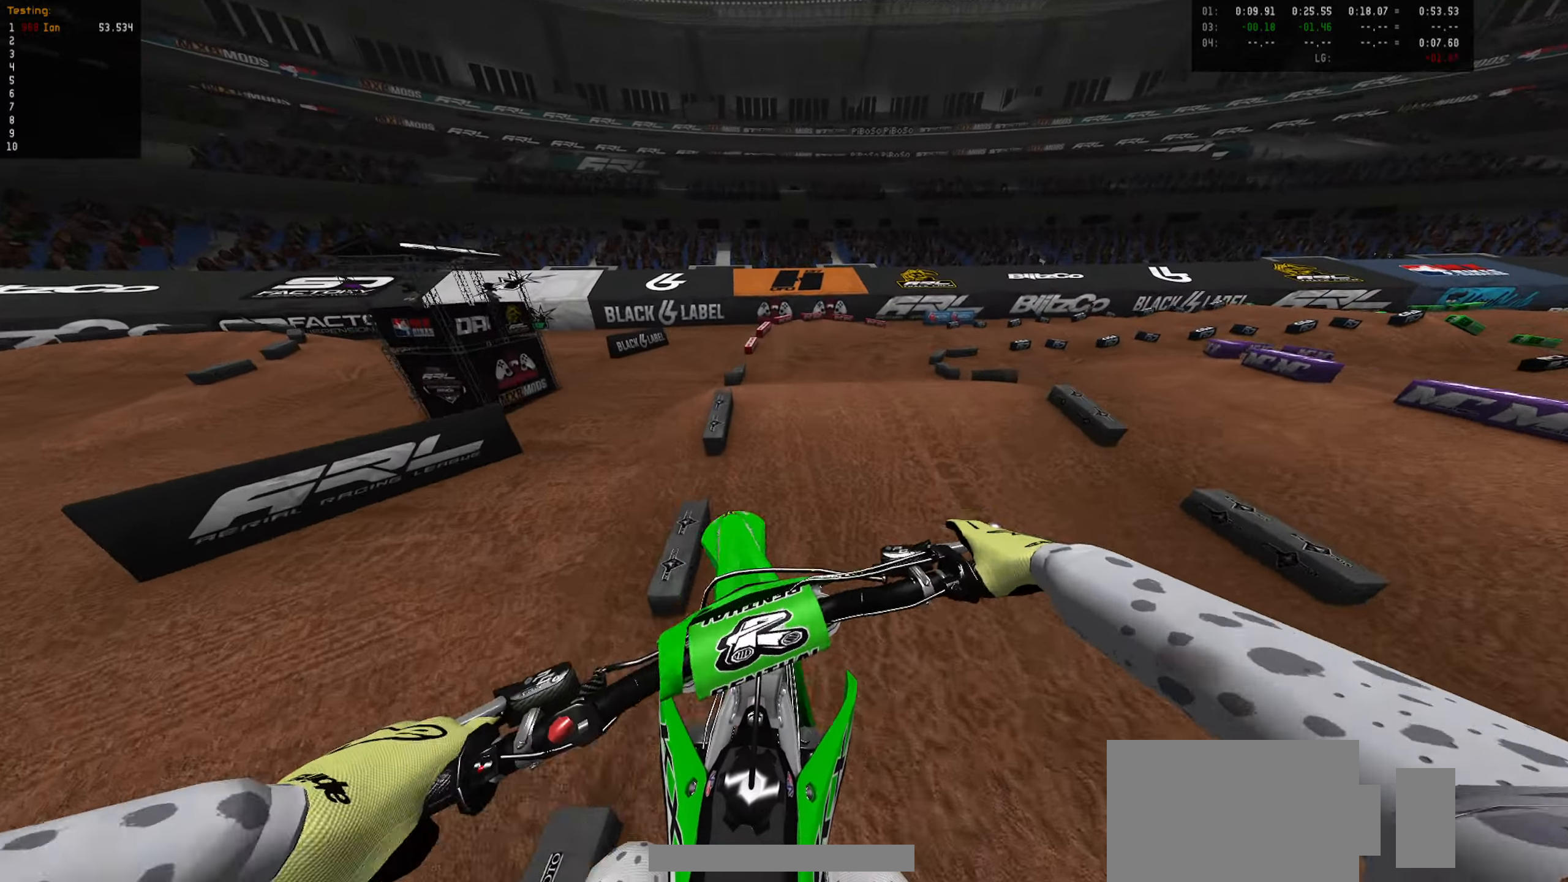
{"buttons": ["R2"], "left_stick": "right", "right_stick": "center"}
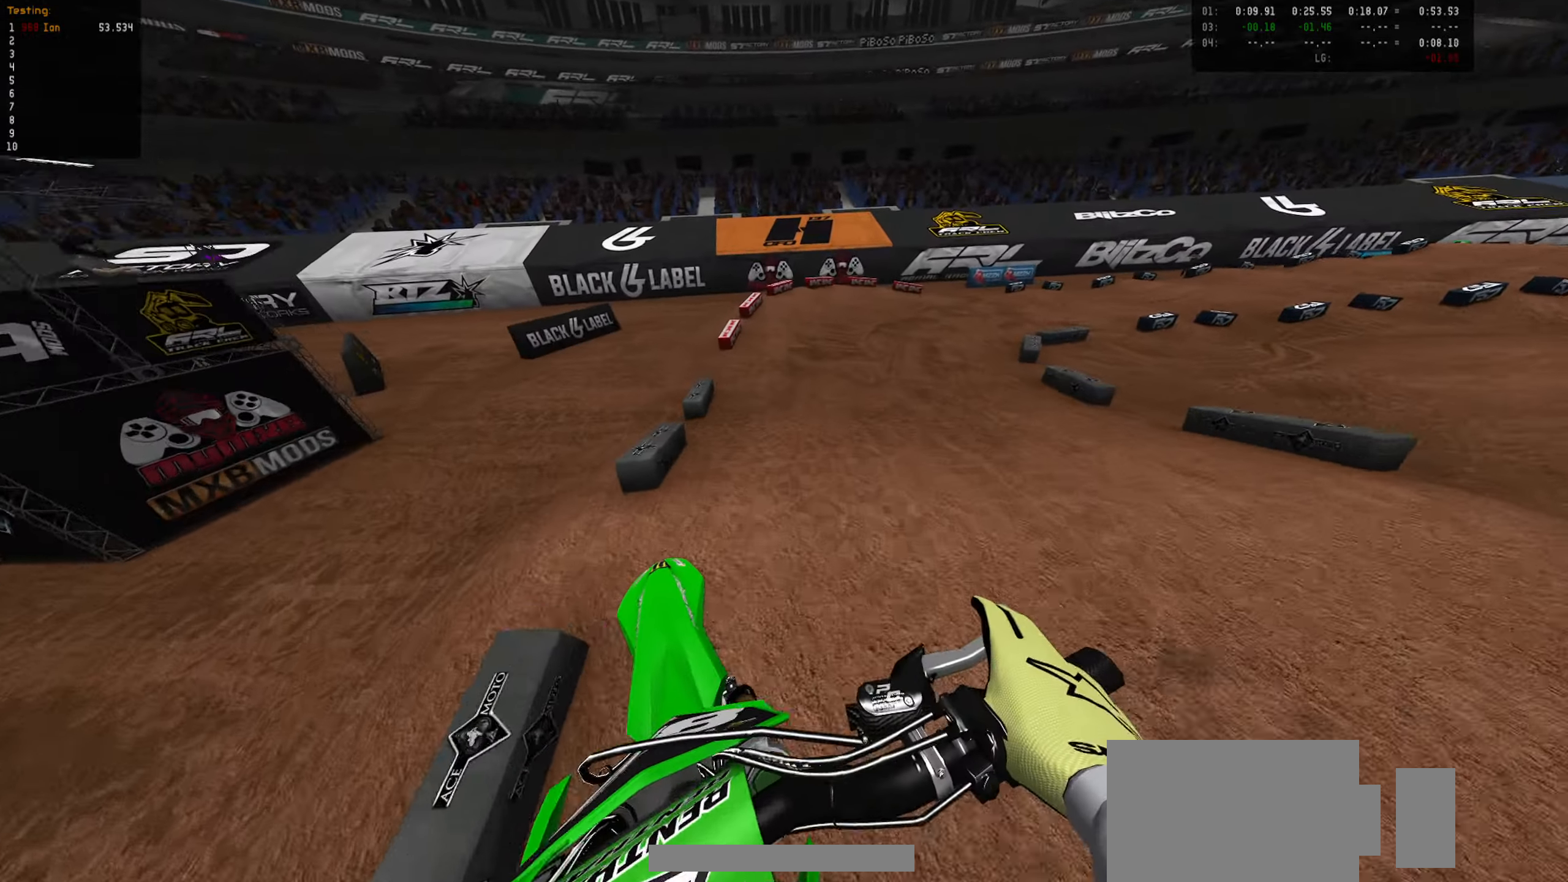
{"buttons": ["R2"], "left_stick": "center", "right_stick": "center", "events": [[450, "R2", "up"], [500, "R2", "down"], [500, "left_stick", "center"]]}
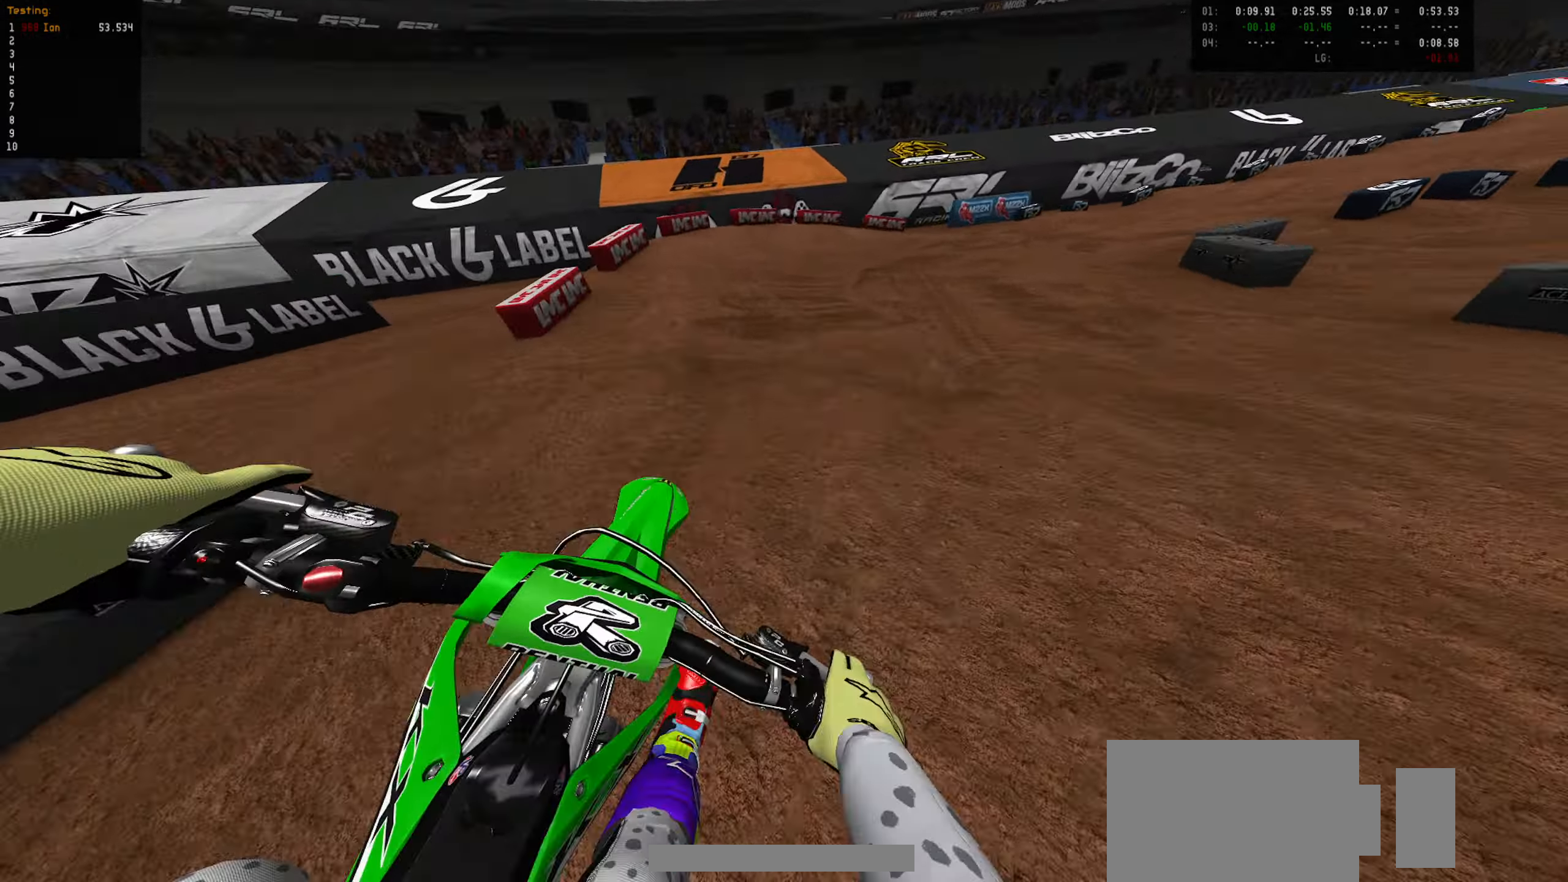
{"buttons": ["R2"], "left_stick": "center", "right_stick": "center", "events": [[100, "left_stick", "right"], [133, "R2", "up"], [216, "R2", "down"], [216, "left_stick", "center"], [300, "left_stick", "down-right"], [333, "R2", "up"], [416, "left_stick", "center"], [433, "R2", "down"]]}
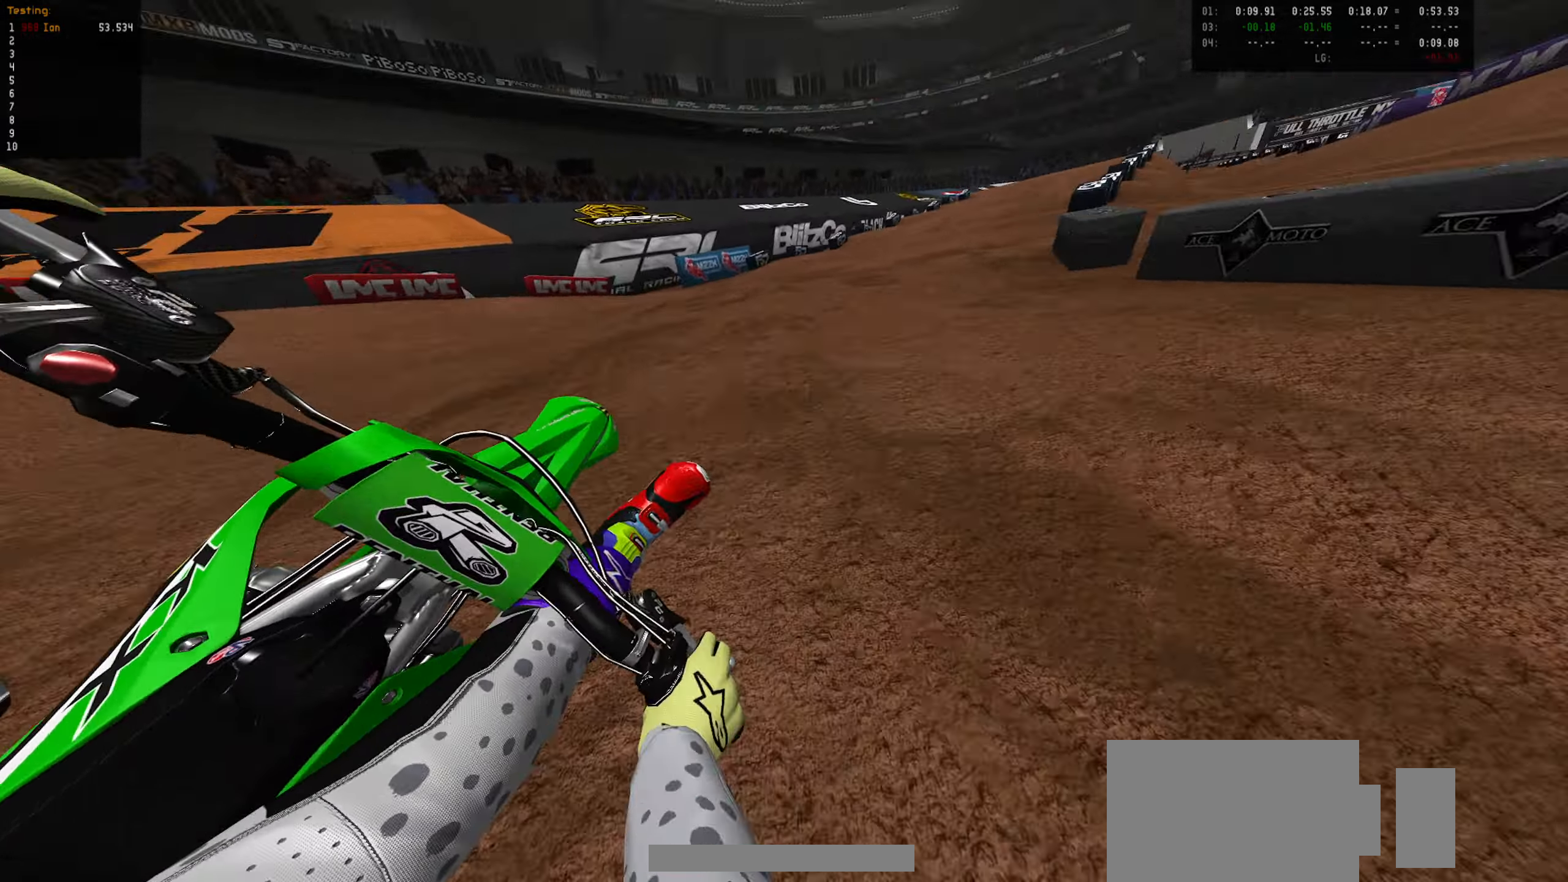
{"buttons": ["R2"], "left_stick": "down", "right_stick": "center", "events": [[33, "left_stick", "right"], [83, "left_stick", "center"], [200, "left_stick", "down-right"], [250, "left_stick", "center"], [333, "left_stick", "down"]]}
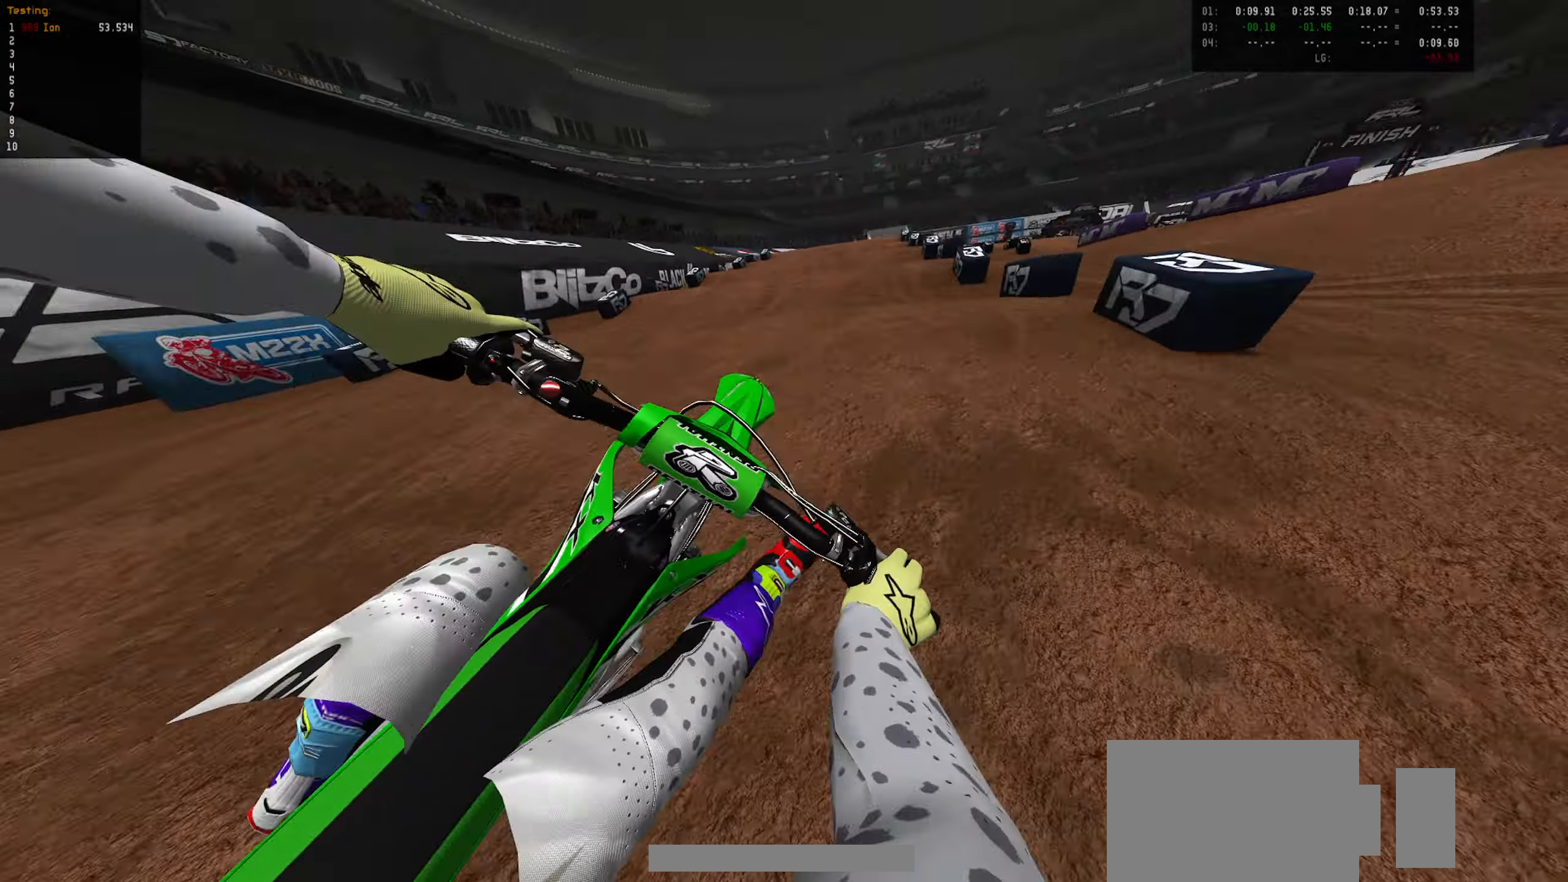
{"buttons": ["R2"], "left_stick": "up-left", "right_stick": "center", "events": [[33, "left_stick", "center"], [100, "left_stick", "down-left"], [233, "CIRCLE", "down"], [250, "left_stick", "up"], [316, "left_stick", "up-left"], [350, "CIRCLE", "up"]]}
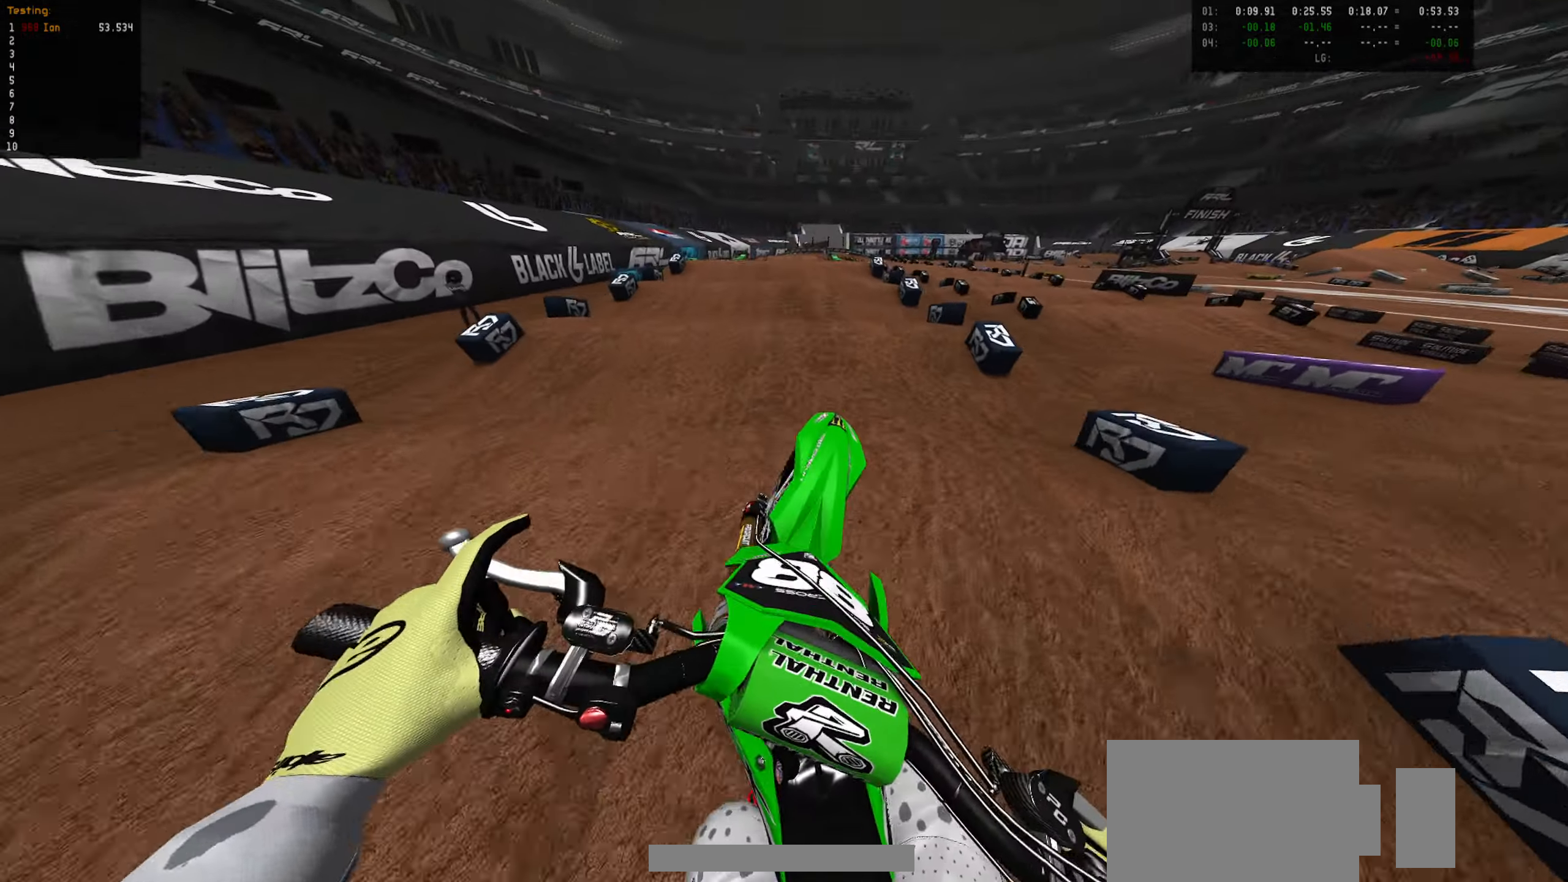
{"buttons": ["R2"], "left_stick": "center", "right_stick": "center", "events": [[216, "left_stick", "center"]]}
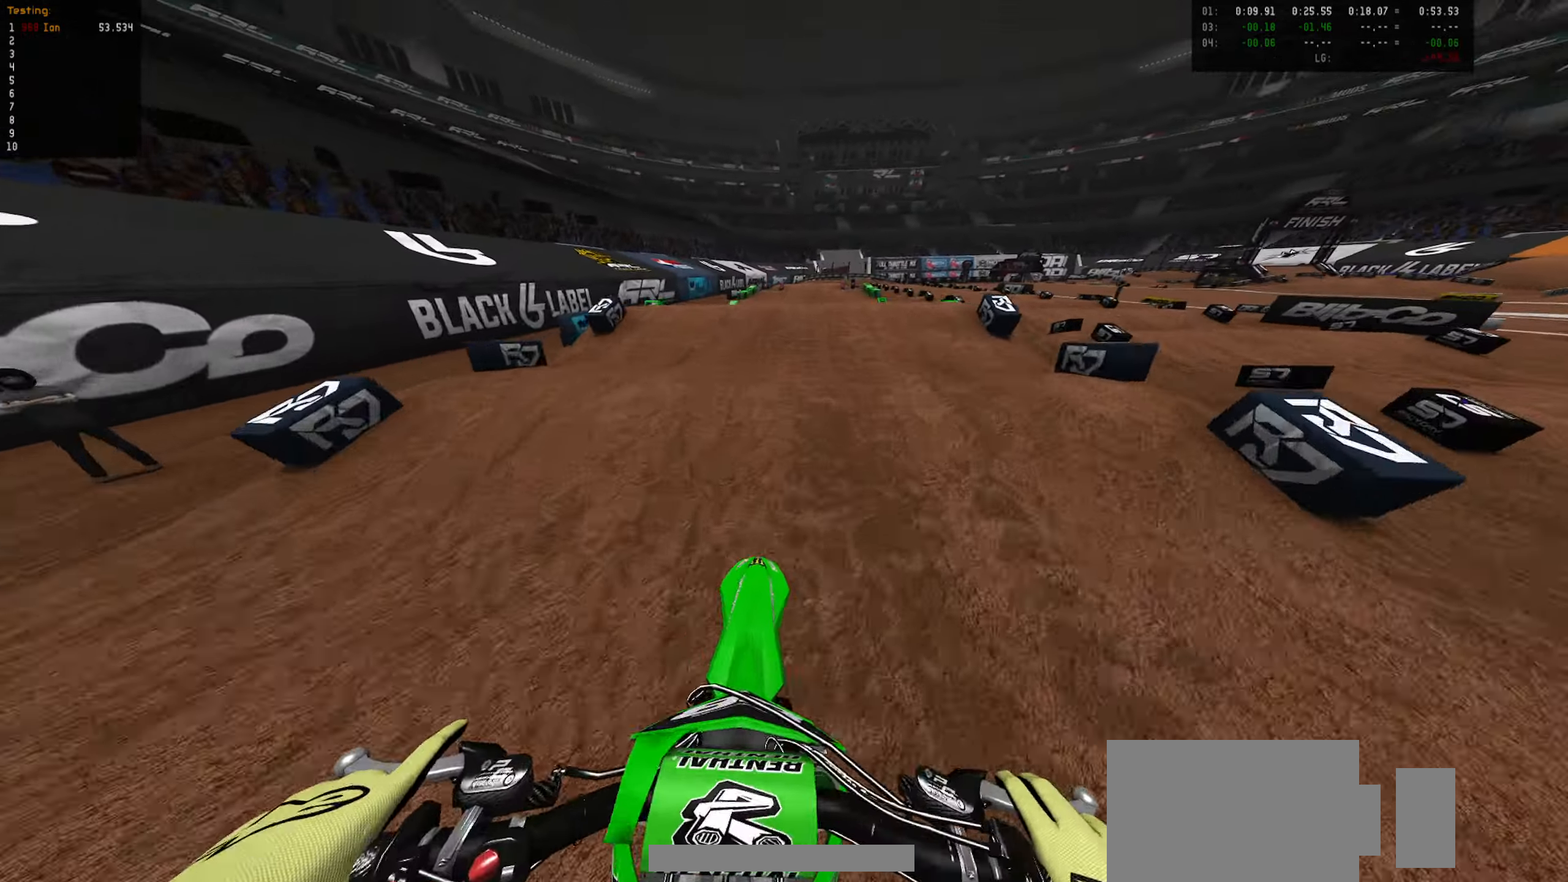
{"buttons": ["R2"], "left_stick": "up", "right_stick": "center", "events": [[100, "left_stick", "down"], [233, "left_stick", "center"], [300, "left_stick", "up"]]}
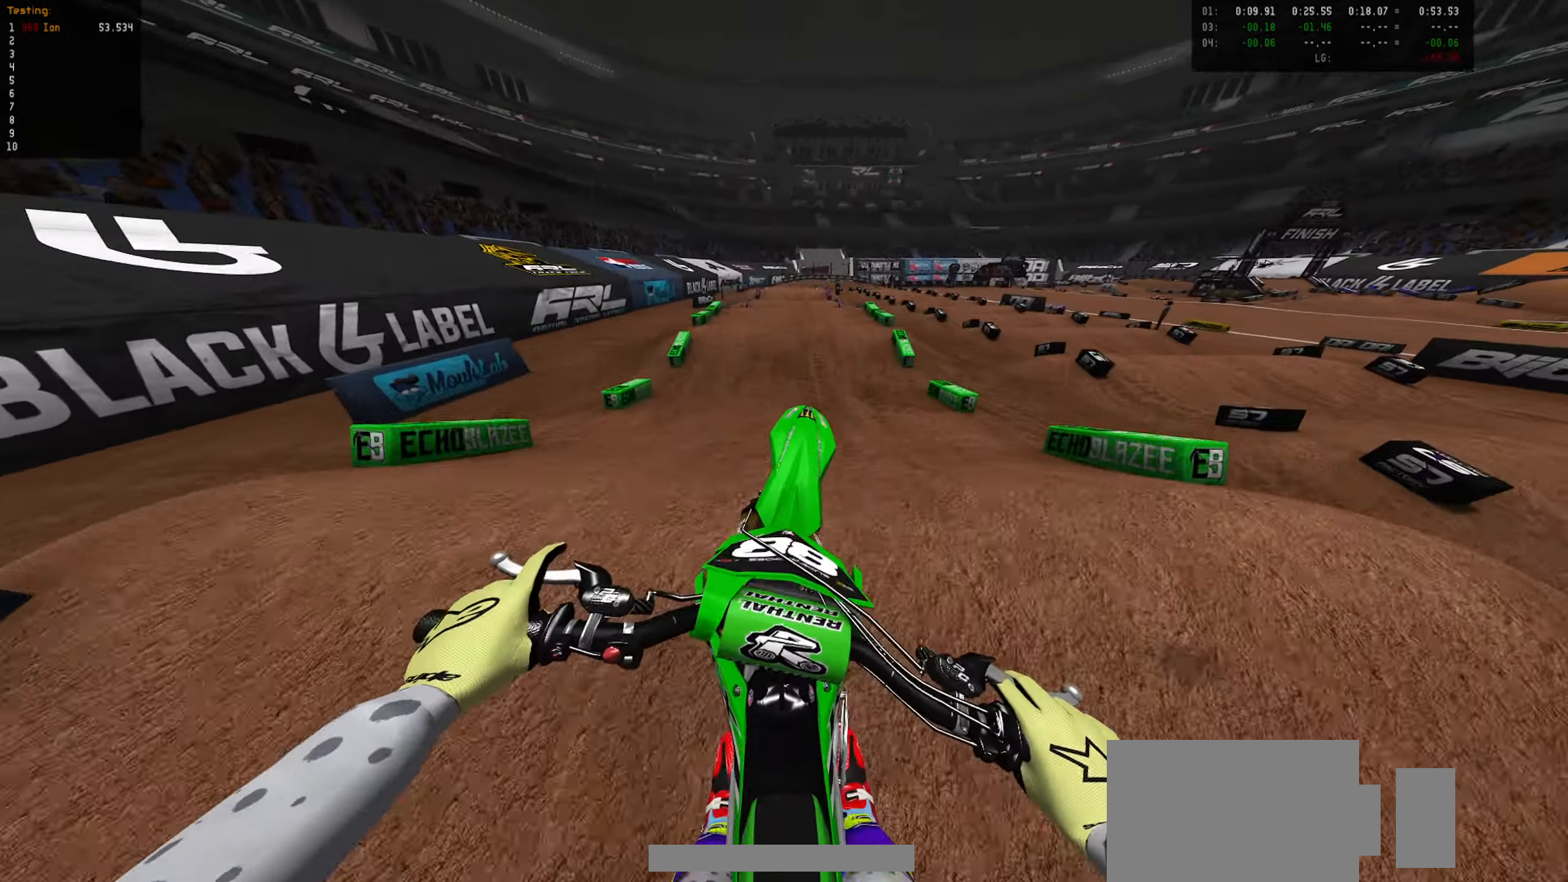
{"buttons": ["R2"], "left_stick": "up", "right_stick": "center", "events": [[66, "left_stick", "center"], [266, "left_stick", "up"]]}
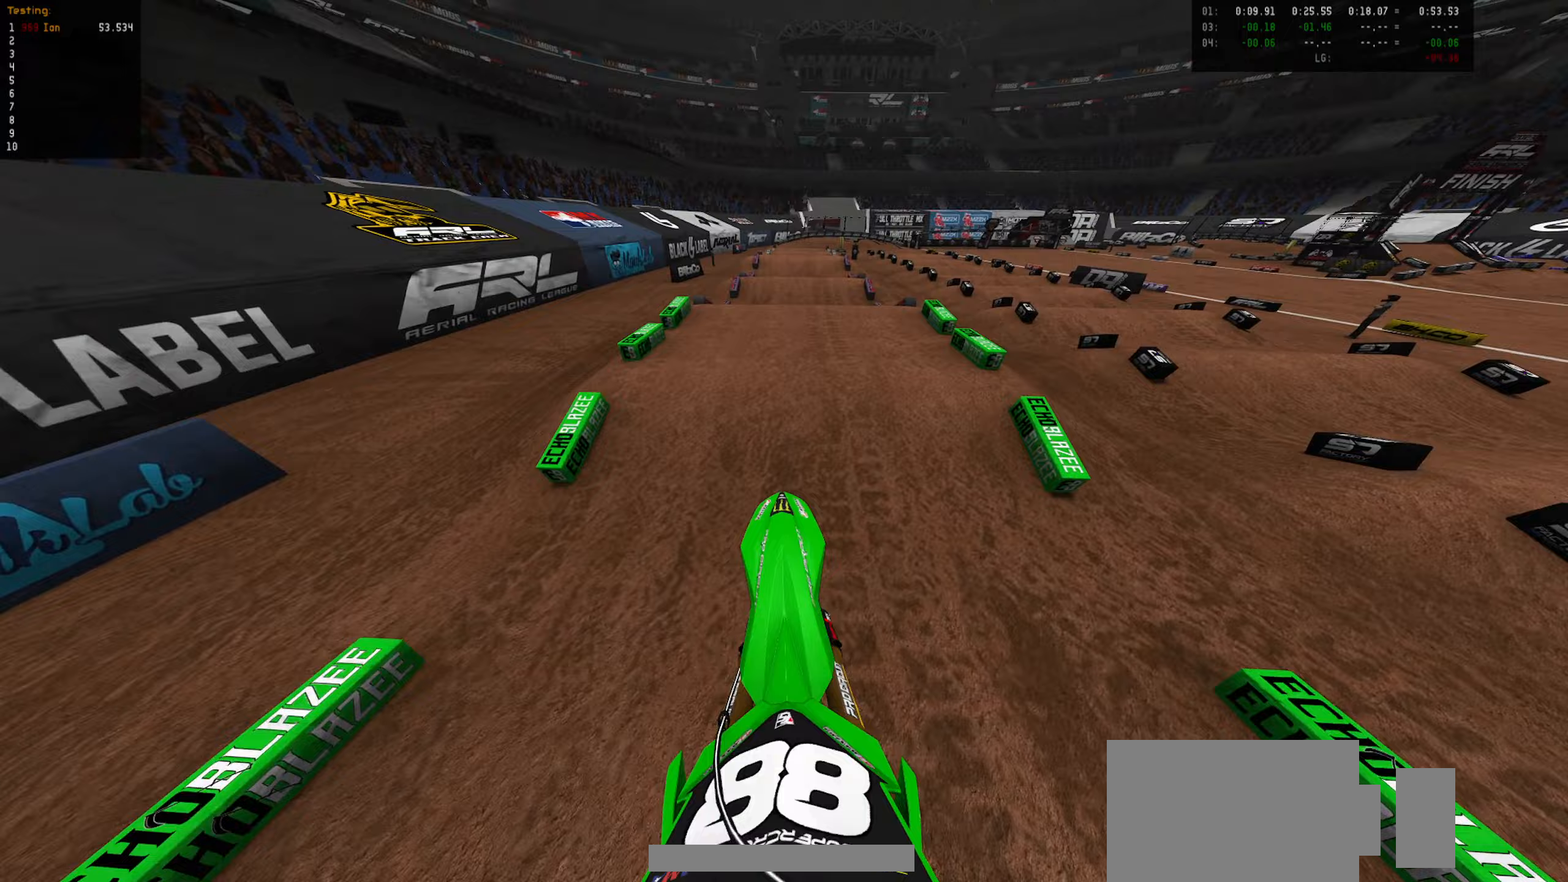
{"buttons": ["R2"], "left_stick": "center", "right_stick": "center", "events": [[33, "left_stick", "up-right"], [150, "R2", "up"], [150, "left_stick", "center"], [283, "CIRCLE", "down"], [317, "left_stick", "down"], [383, "R2", "down"], [400, "CIRCLE", "up"], [483, "left_stick", "center"]]}
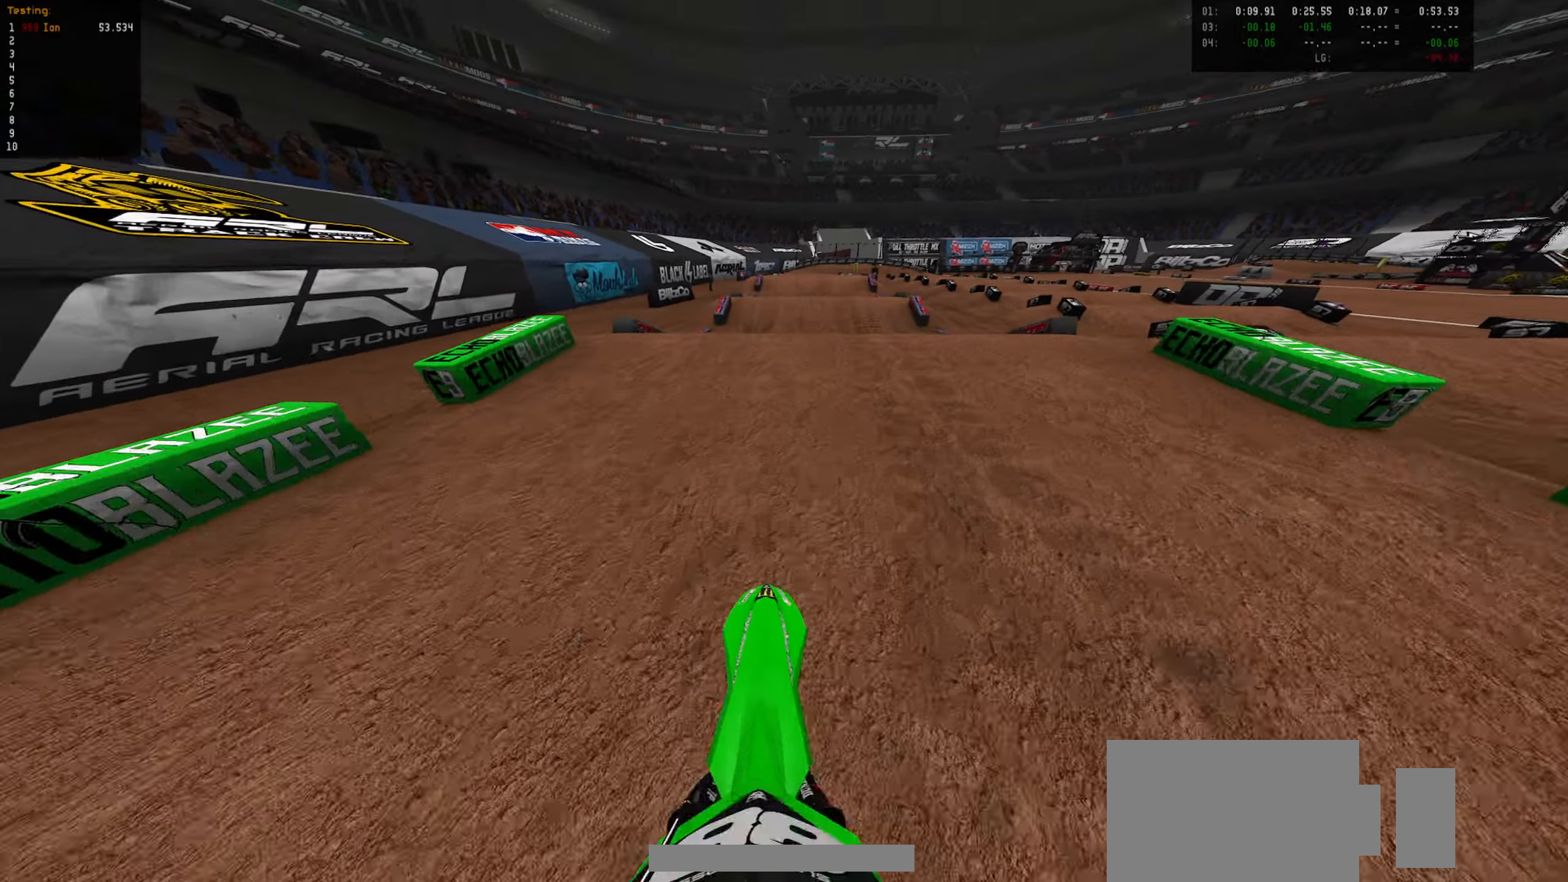
{"buttons": ["CIRCLE", "R2"], "left_stick": "up", "right_stick": "center", "events": [[133, "left_stick", "up"], [167, "CIRCLE", "down"], [300, "CIRCLE", "up"], [467, "CIRCLE", "down"]]}
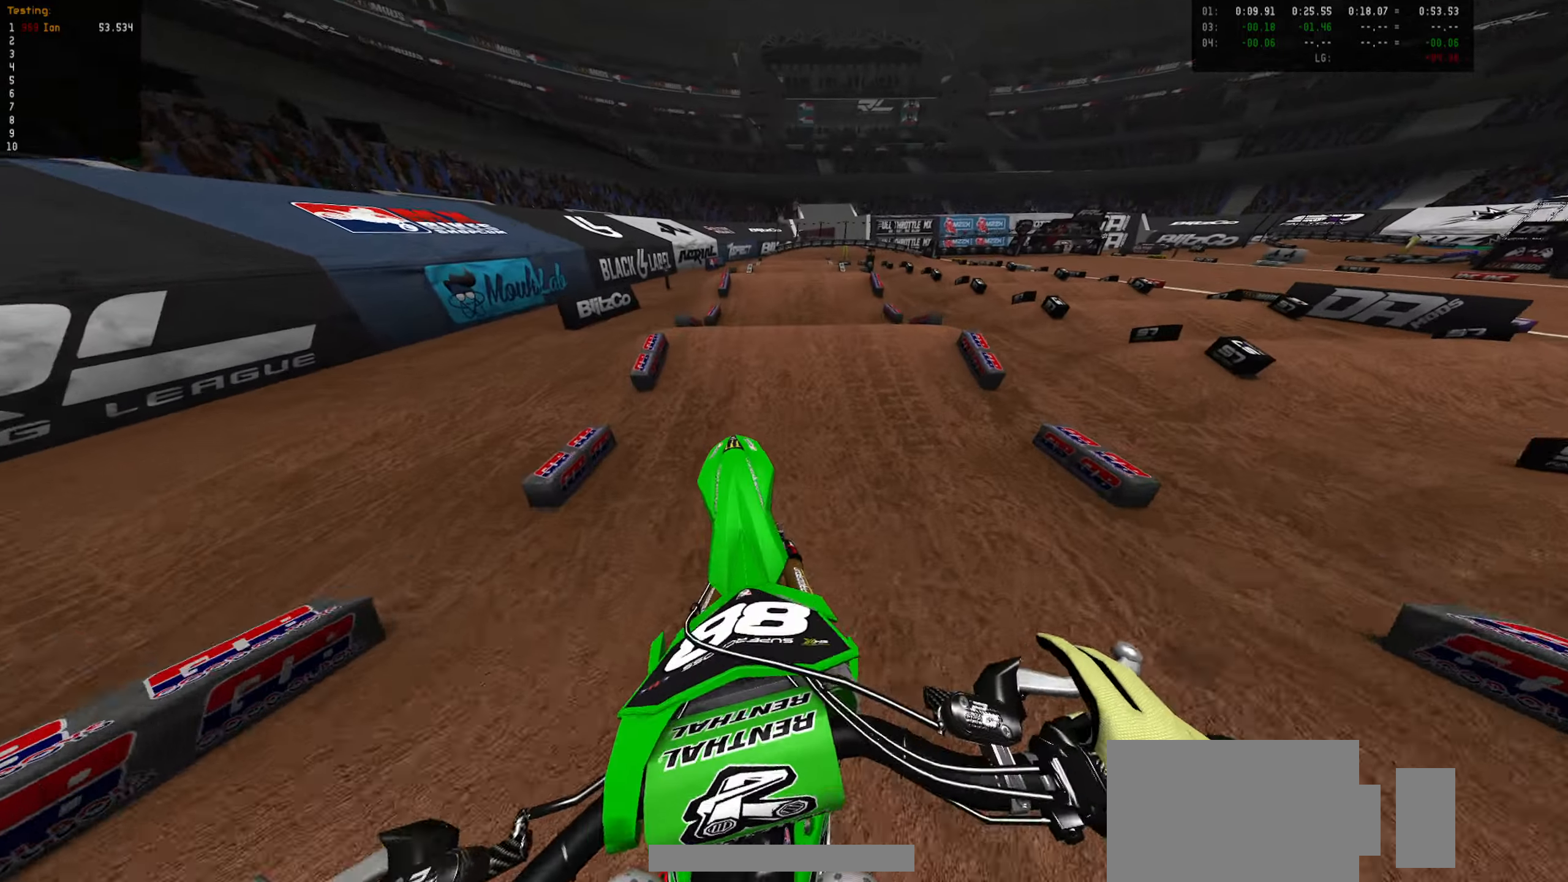
{"buttons": ["R2"], "left_stick": "down", "right_stick": "center", "events": [[17, "R2", "up"], [67, "CIRCLE", "up"], [100, "left_stick", "up-left"], [350, "left_stick", "down"], [433, "R2", "down"]]}
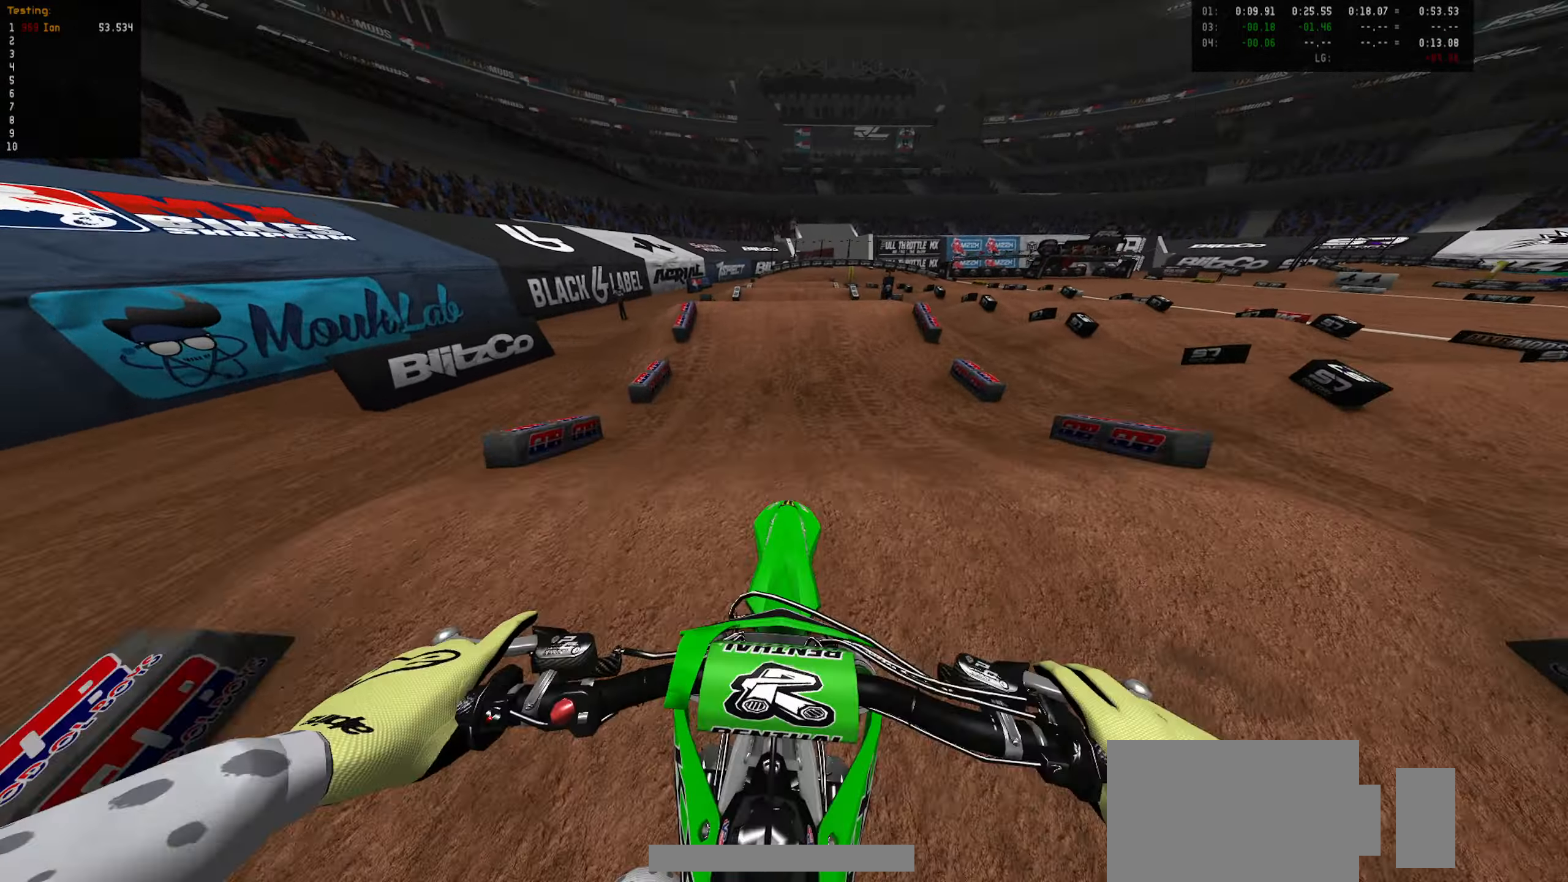
{"buttons": ["R2"], "left_stick": "center", "right_stick": "center", "events": [[250, "left_stick", "center"], [367, "CIRCLE", "down"], [400, "left_stick", "down-left"], [450, "left_stick", "center"], [483, "CIRCLE", "up"]]}
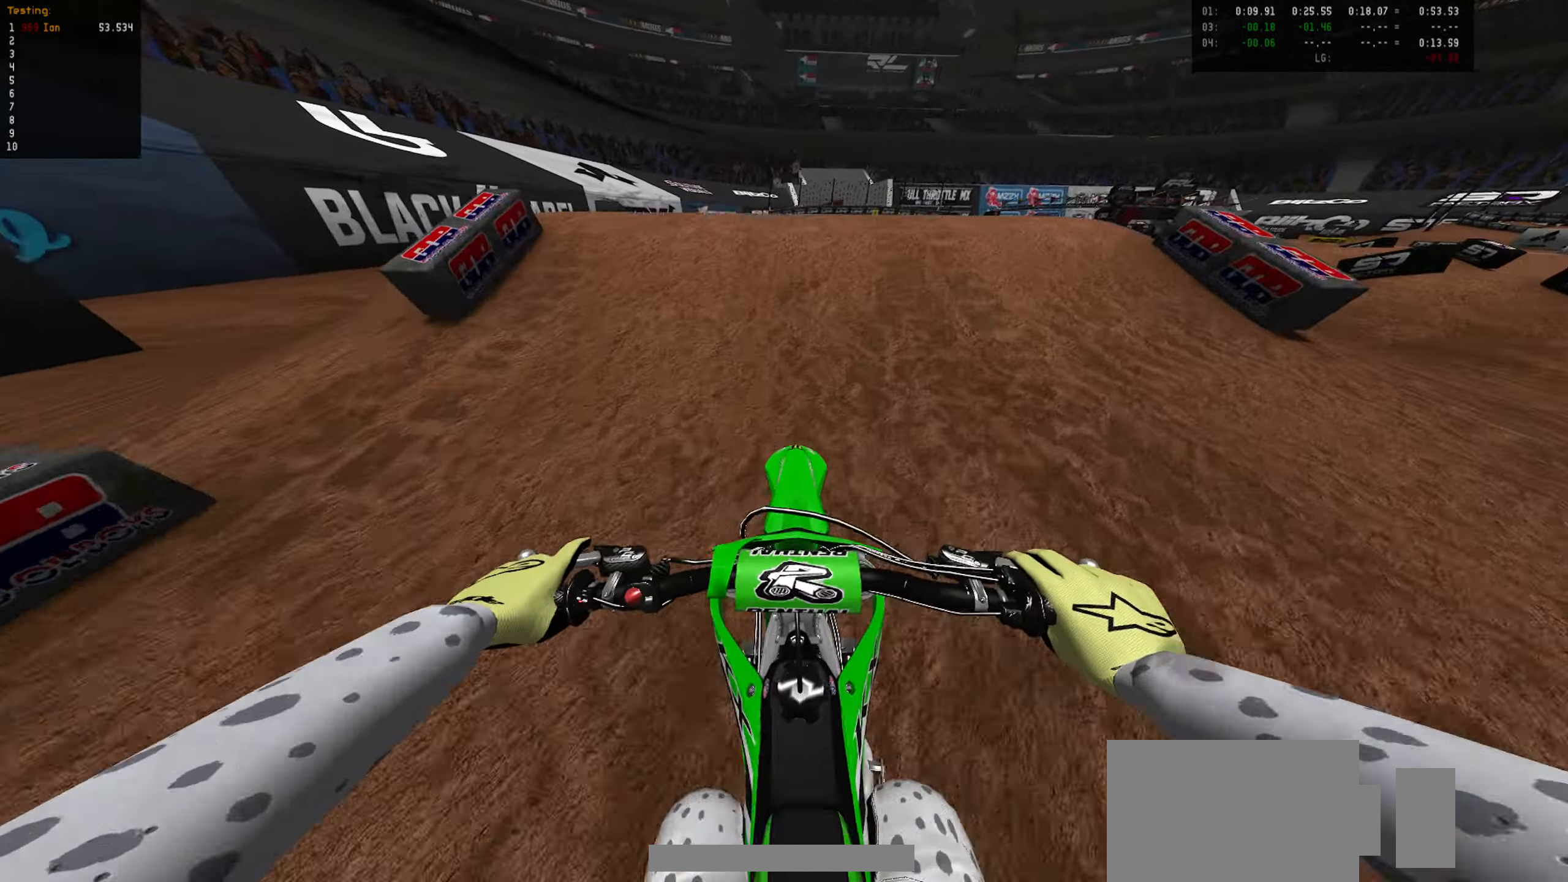
{"buttons": [], "left_stick": "up", "right_stick": "center", "events": [[183, "left_stick", "up"], [317, "CIRCLE", "down"], [400, "CIRCLE", "up"], [400, "R2", "up"]]}
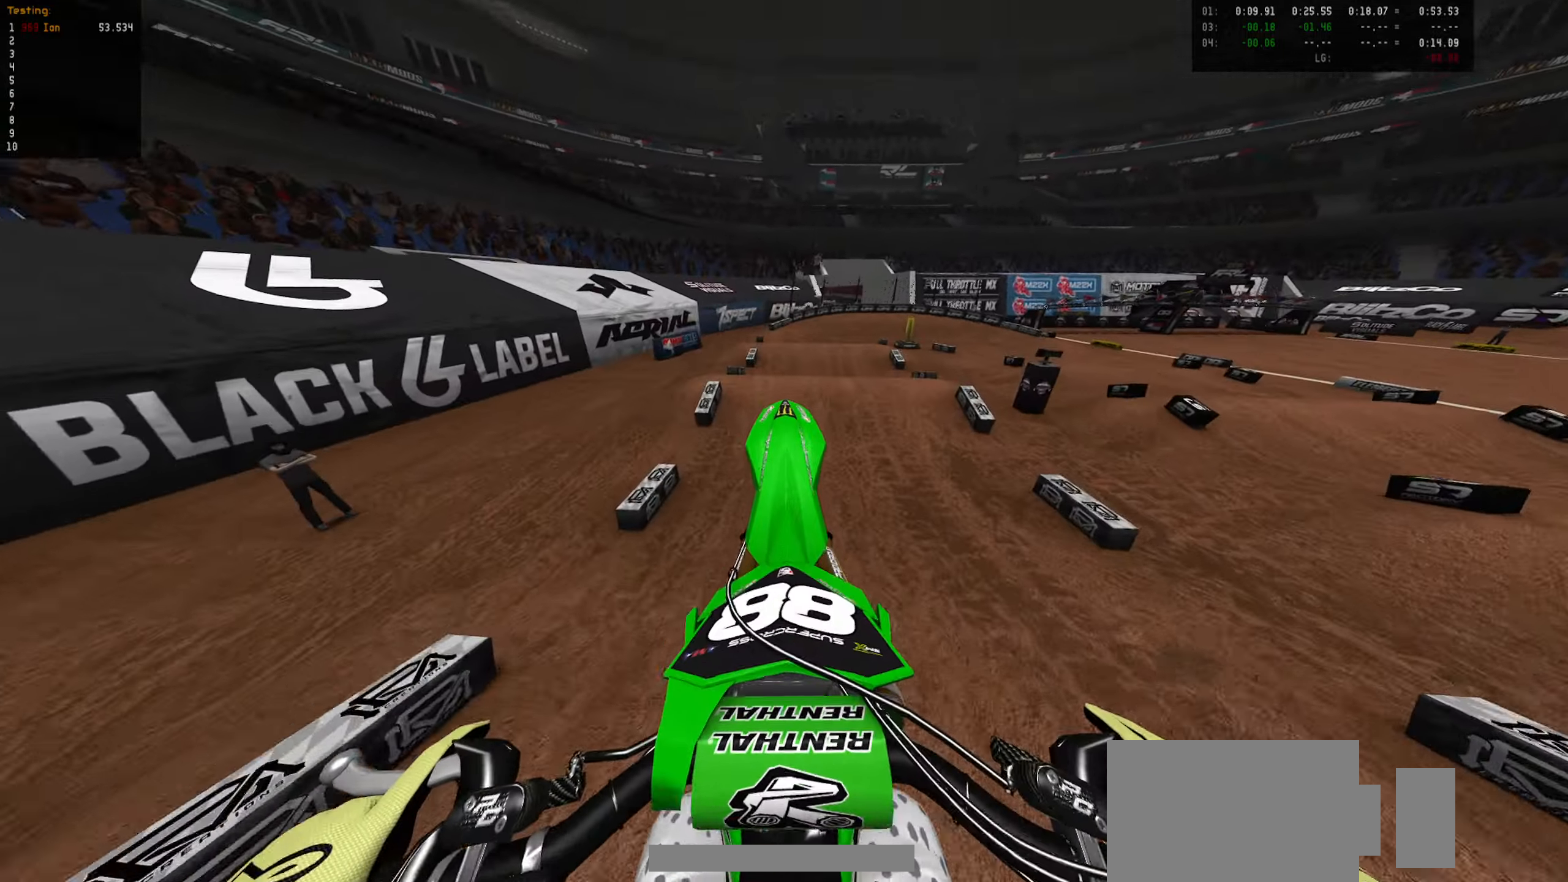
{"buttons": [], "left_stick": "up", "right_stick": "center", "events": [[83, "L2", "down"], [367, "L2", "up"]]}
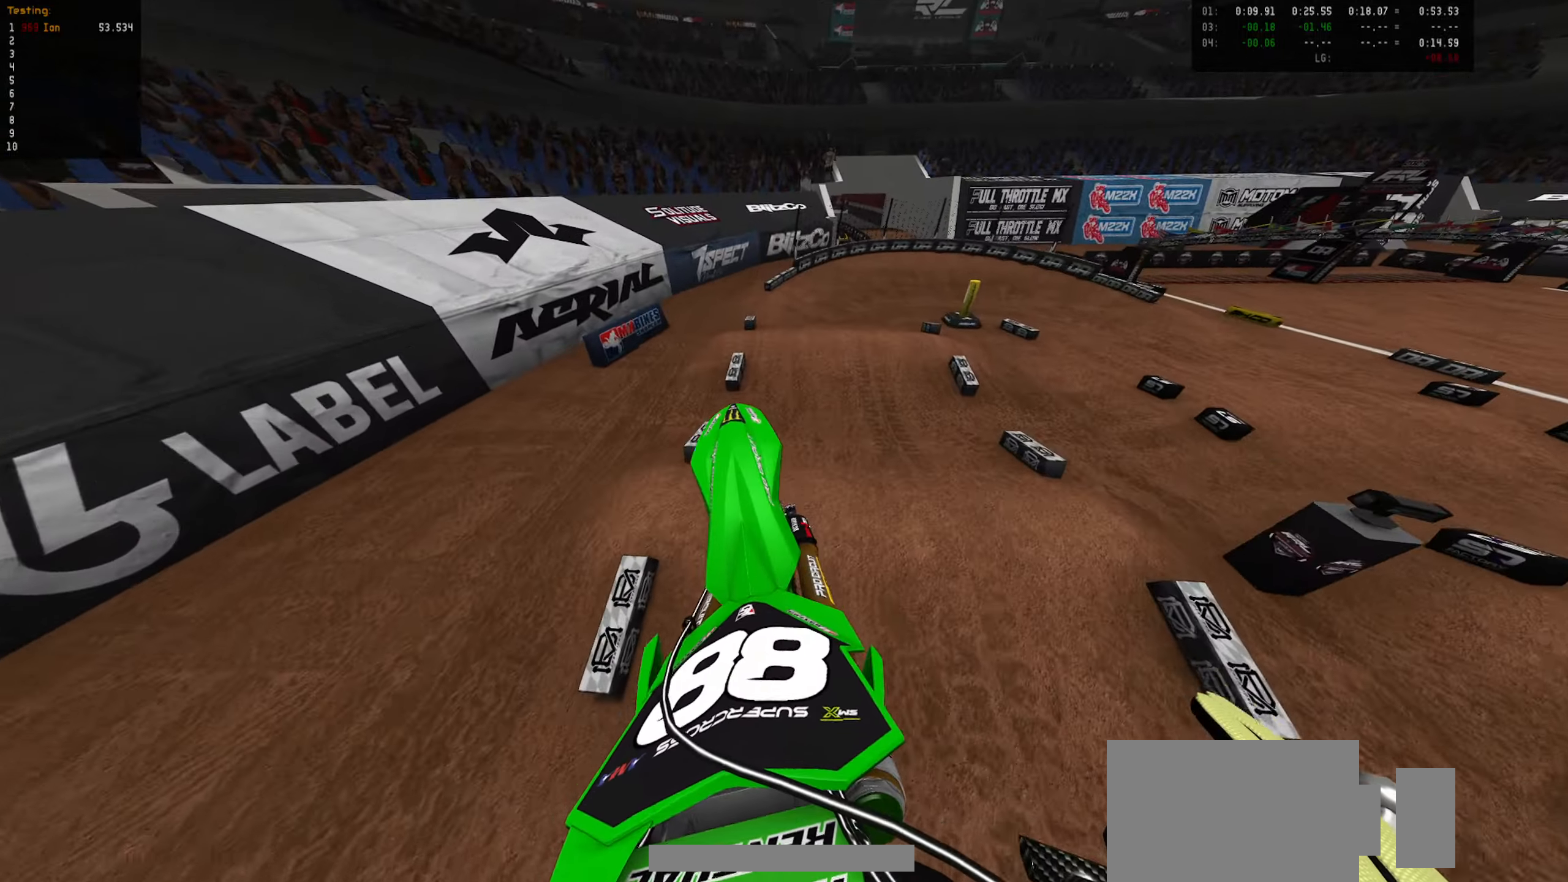
{"buttons": ["R2"], "left_stick": "down", "right_stick": "center", "events": [[33, "left_stick", "up-right"], [117, "CIRCLE", "down"], [217, "CIRCLE", "up"], [267, "R2", "down"], [267, "left_stick", "down"]]}
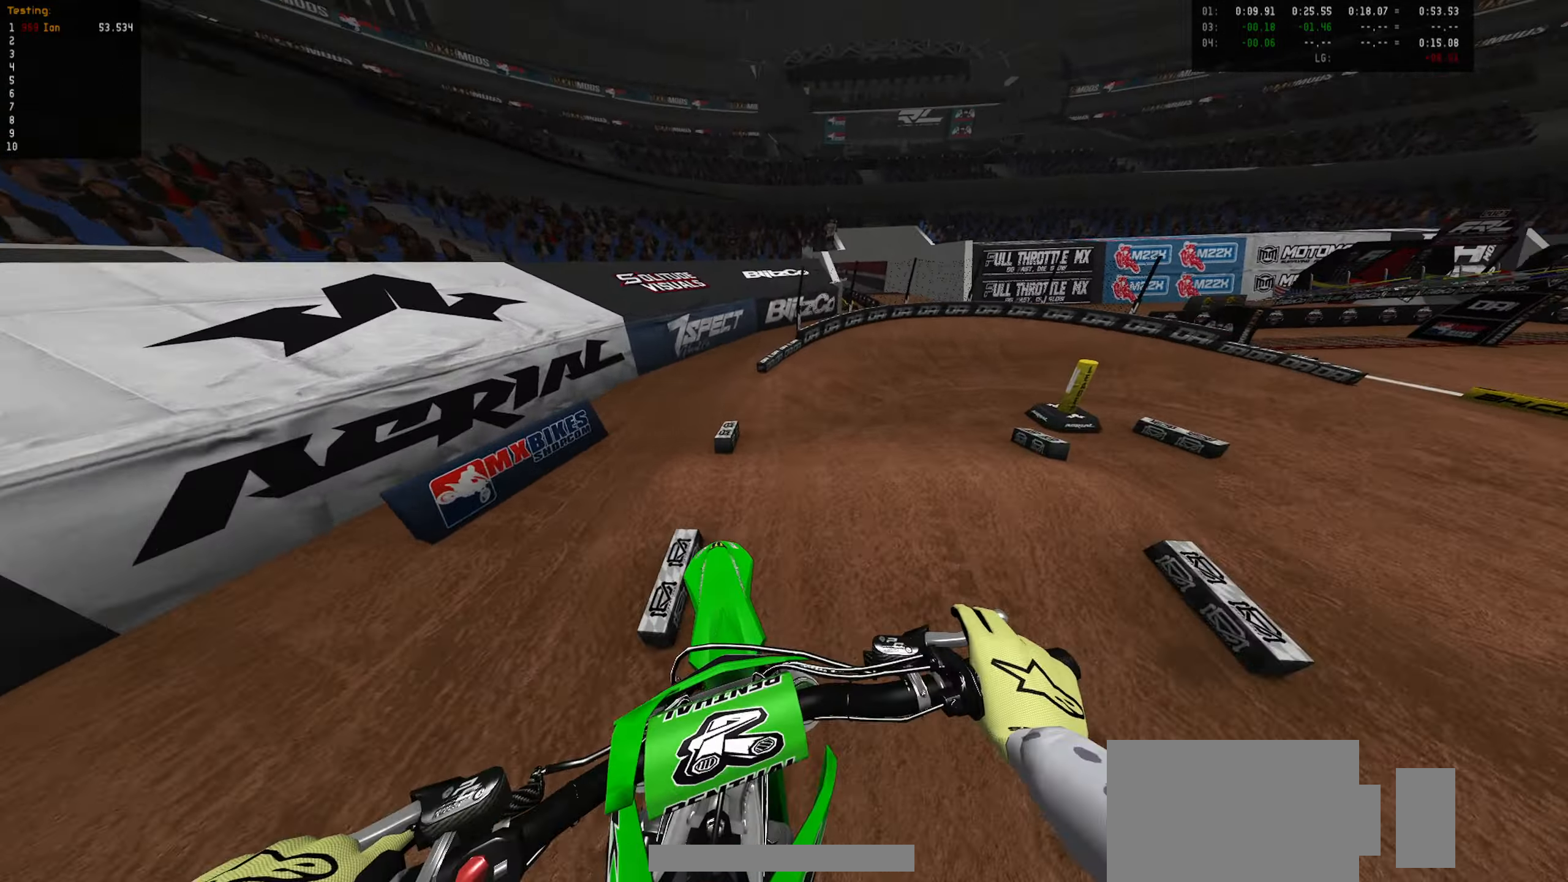
{"buttons": ["R2"], "left_stick": "right", "right_stick": "center", "events": [[233, "left_stick", "center"], [350, "CIRCLE", "down"], [450, "CIRCLE", "up"], [467, "left_stick", "right"]]}
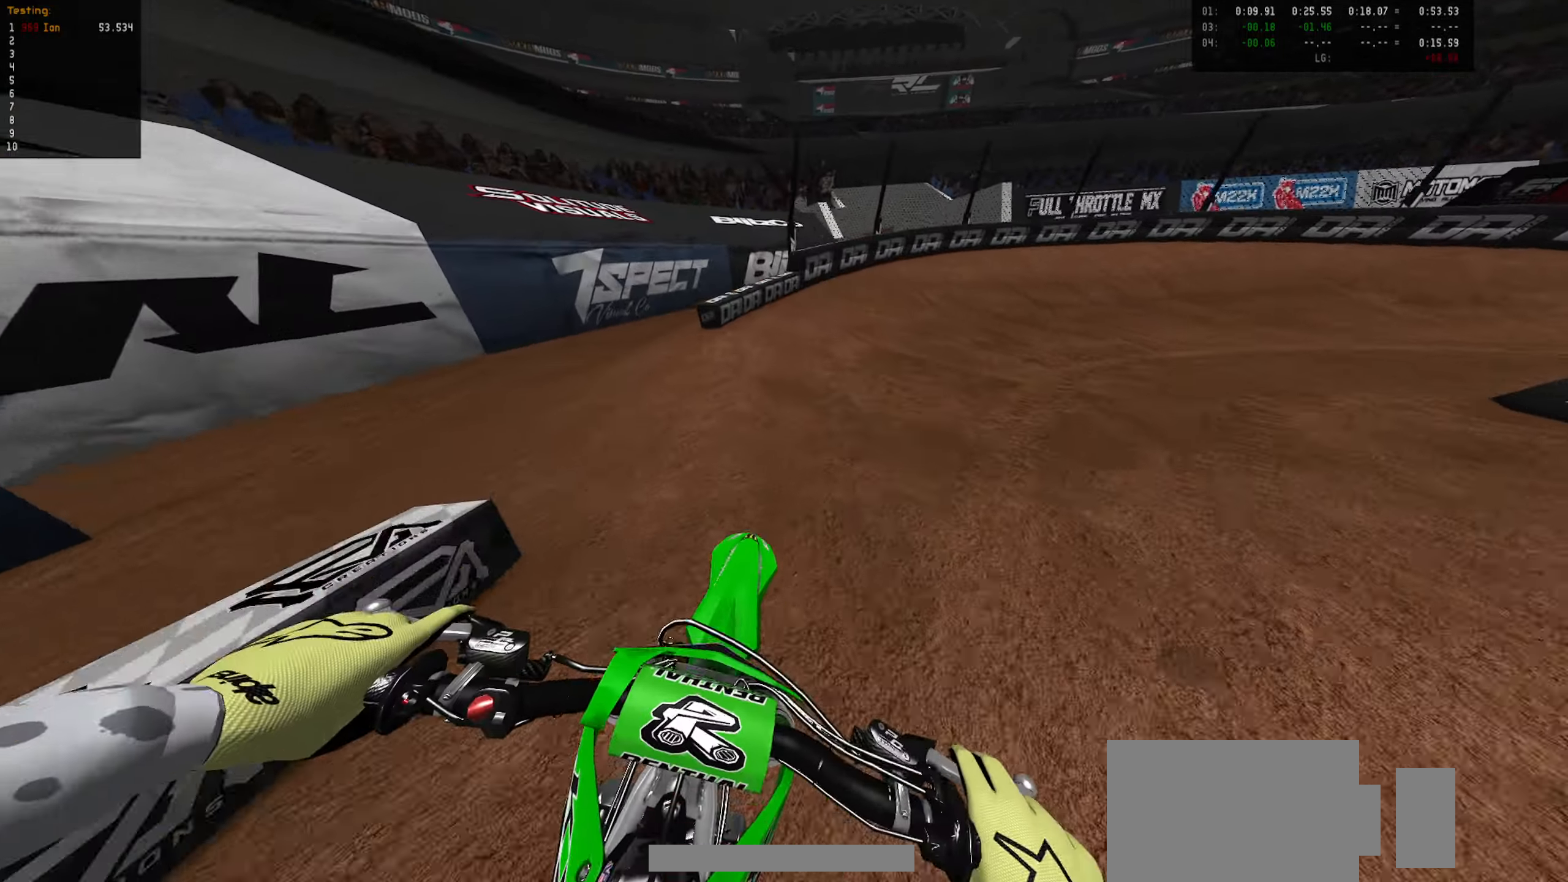
{"buttons": ["R2"], "left_stick": "down-right", "right_stick": "center", "events": [[50, "left_stick", "center"], [150, "left_stick", "right"], [267, "left_stick", "center"], [367, "left_stick", "down-right"]]}
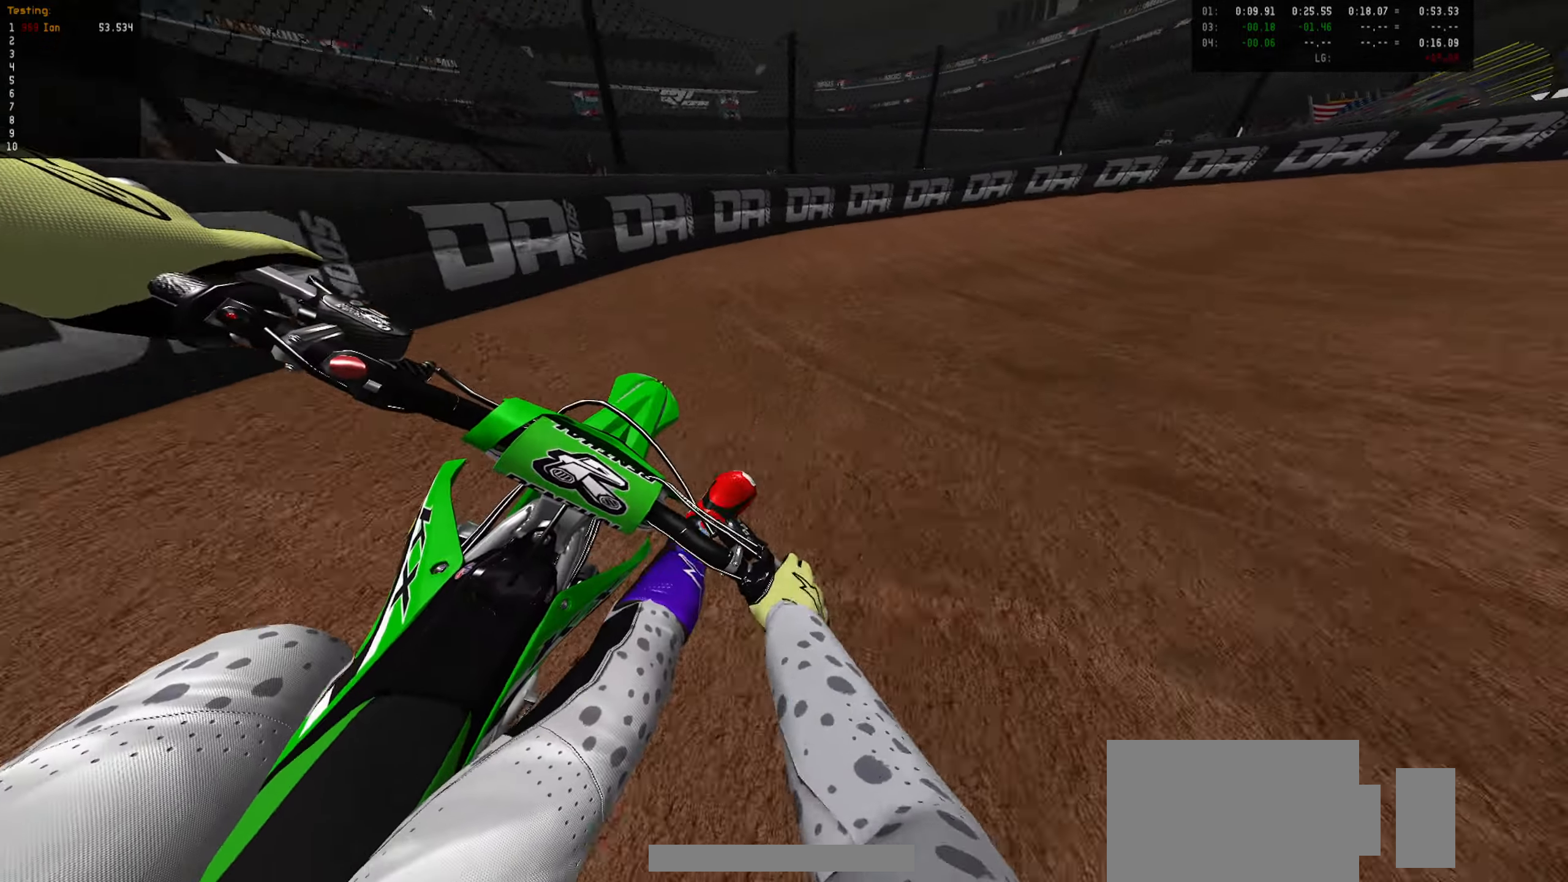
{"buttons": [], "left_stick": "right", "right_stick": "center", "events": [[17, "R2", "up"], [83, "L2", "down"], [183, "L2", "up"], [267, "L2", "down"], [383, "L2", "up"], [433, "left_stick", "right"]]}
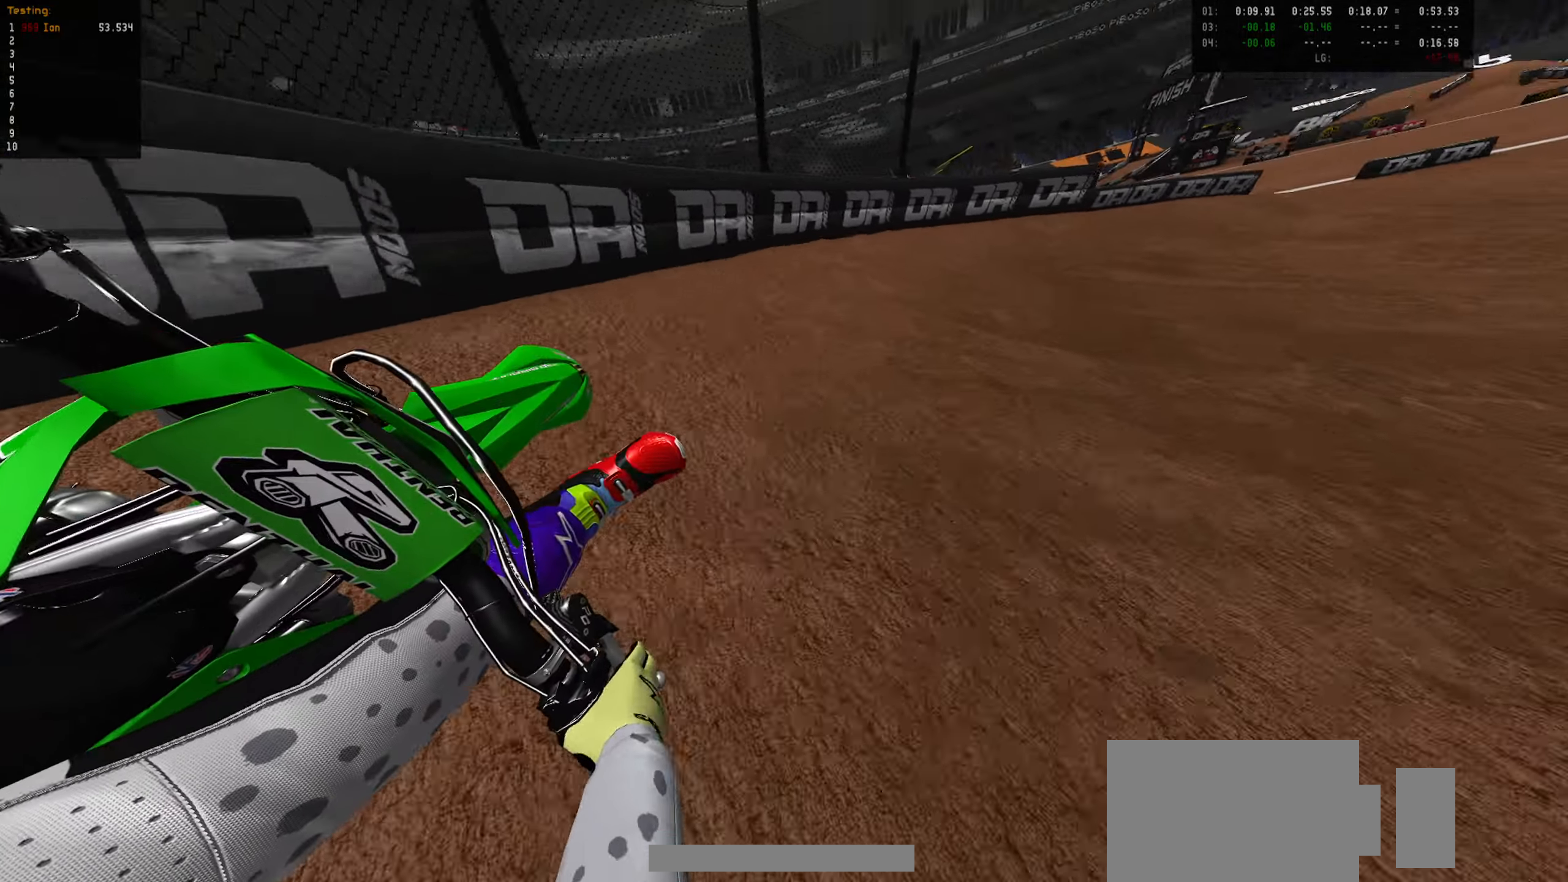
{"buttons": ["R2"], "left_stick": "right", "right_stick": "center", "events": [[17, "R2", "down"], [250, "R2", "up"], [317, "R2", "down"]]}
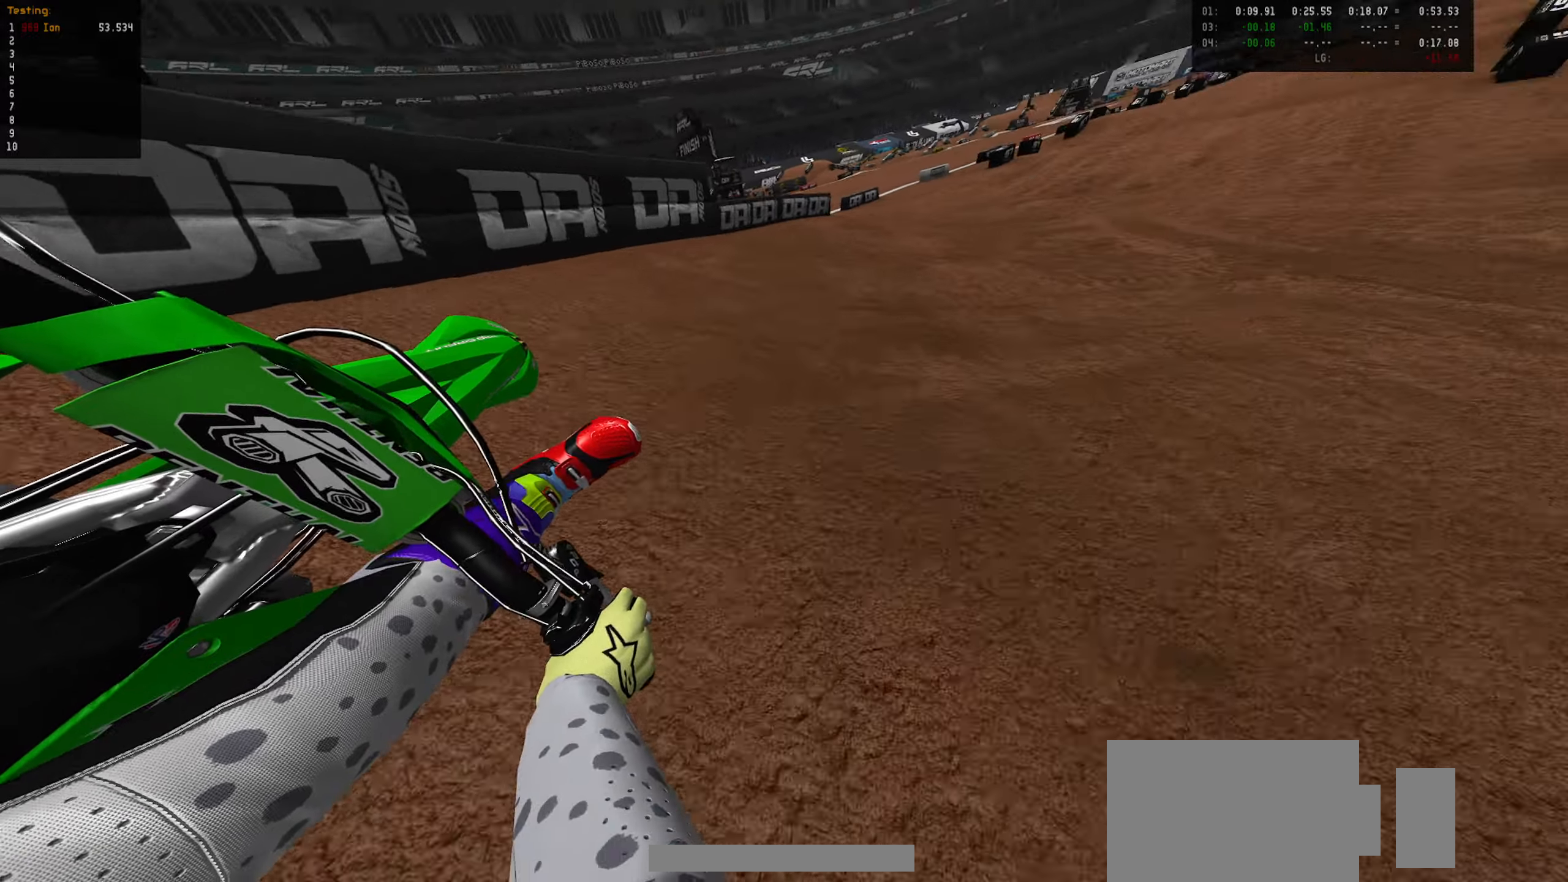
{"buttons": ["R2"], "left_stick": "down-left", "right_stick": "center", "events": [[100, "left_stick", "center"], [350, "left_stick", "down-left"]]}
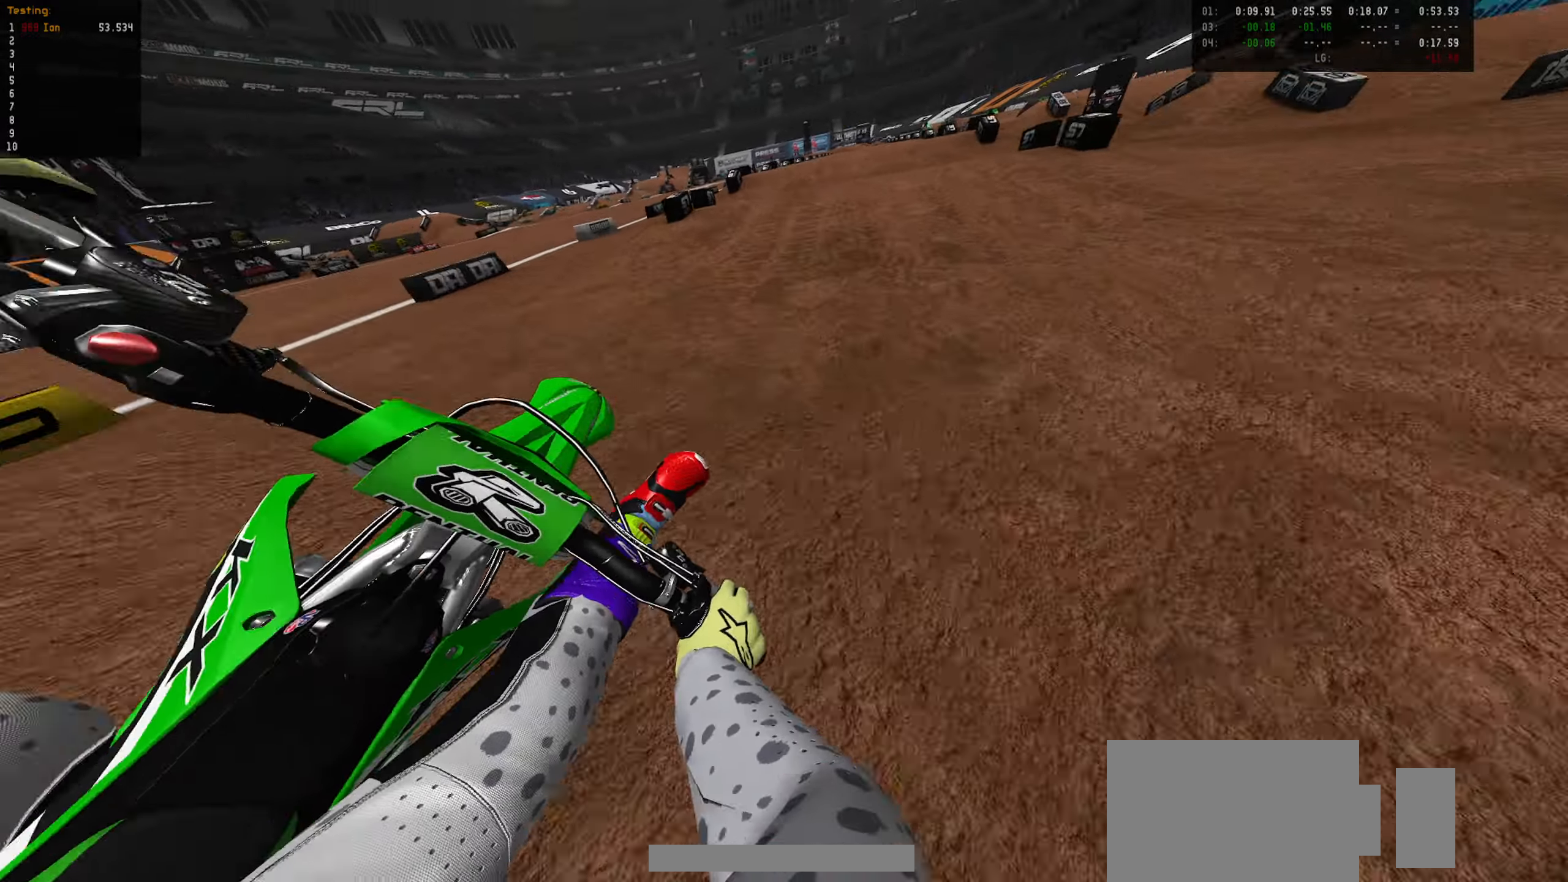
{"buttons": ["R2"], "left_stick": "down", "right_stick": "center", "events": [[50, "left_stick", "center"], [484, "left_stick", "down"]]}
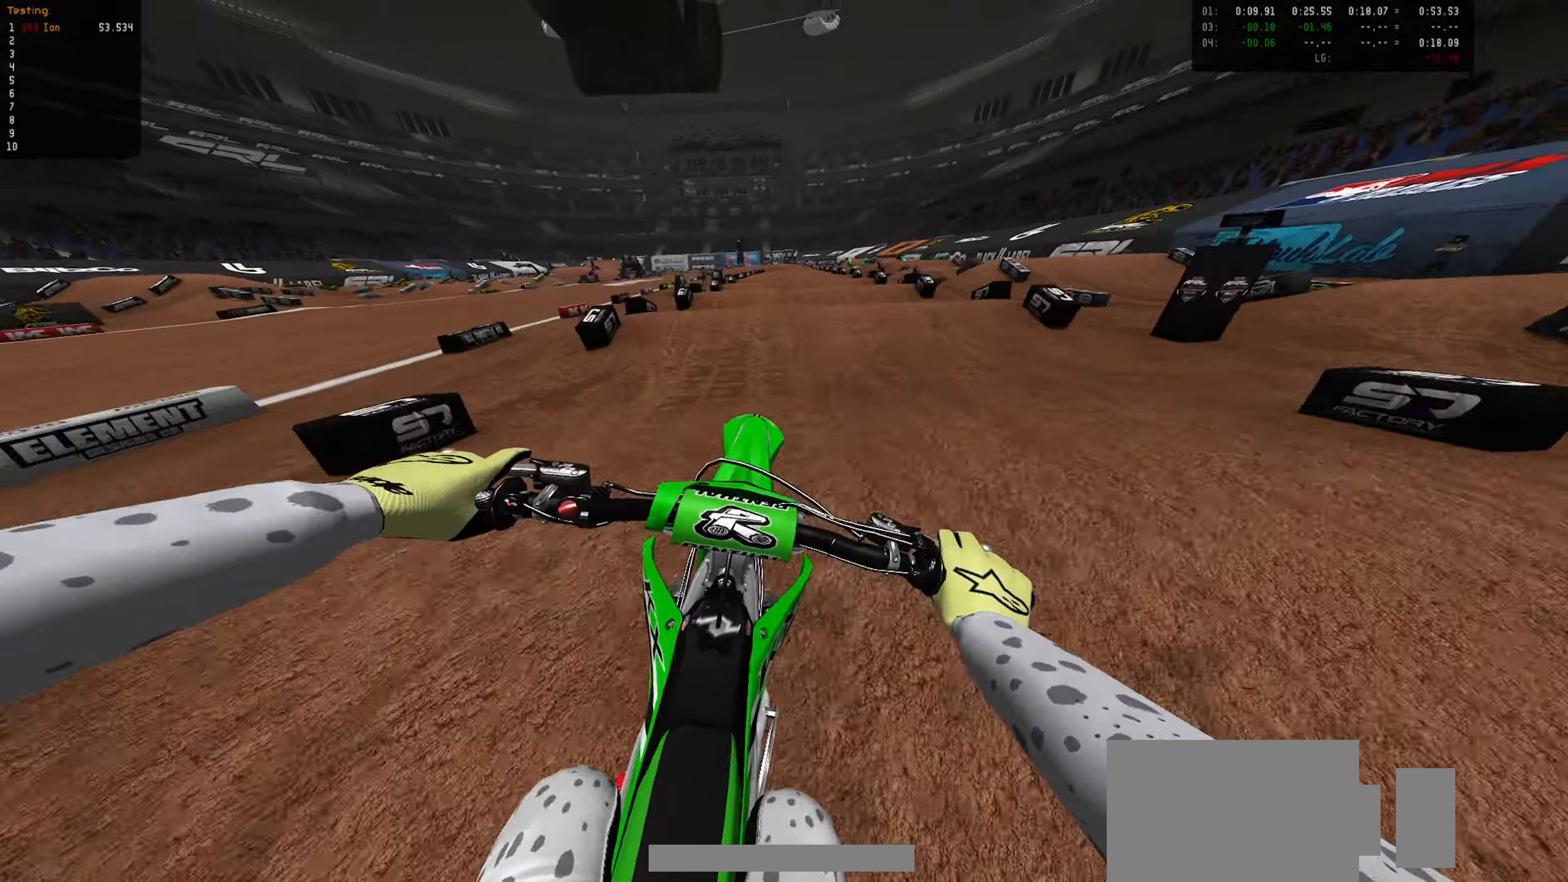
{"buttons": ["R2"], "left_stick": "down", "right_stick": "center", "events": [[17, "CIRCLE", "down"], [134, "CIRCLE", "up"], [150, "R2", "up"], [234, "R1", "down"], [284, "R1", "up"], [284, "R2", "down"]]}
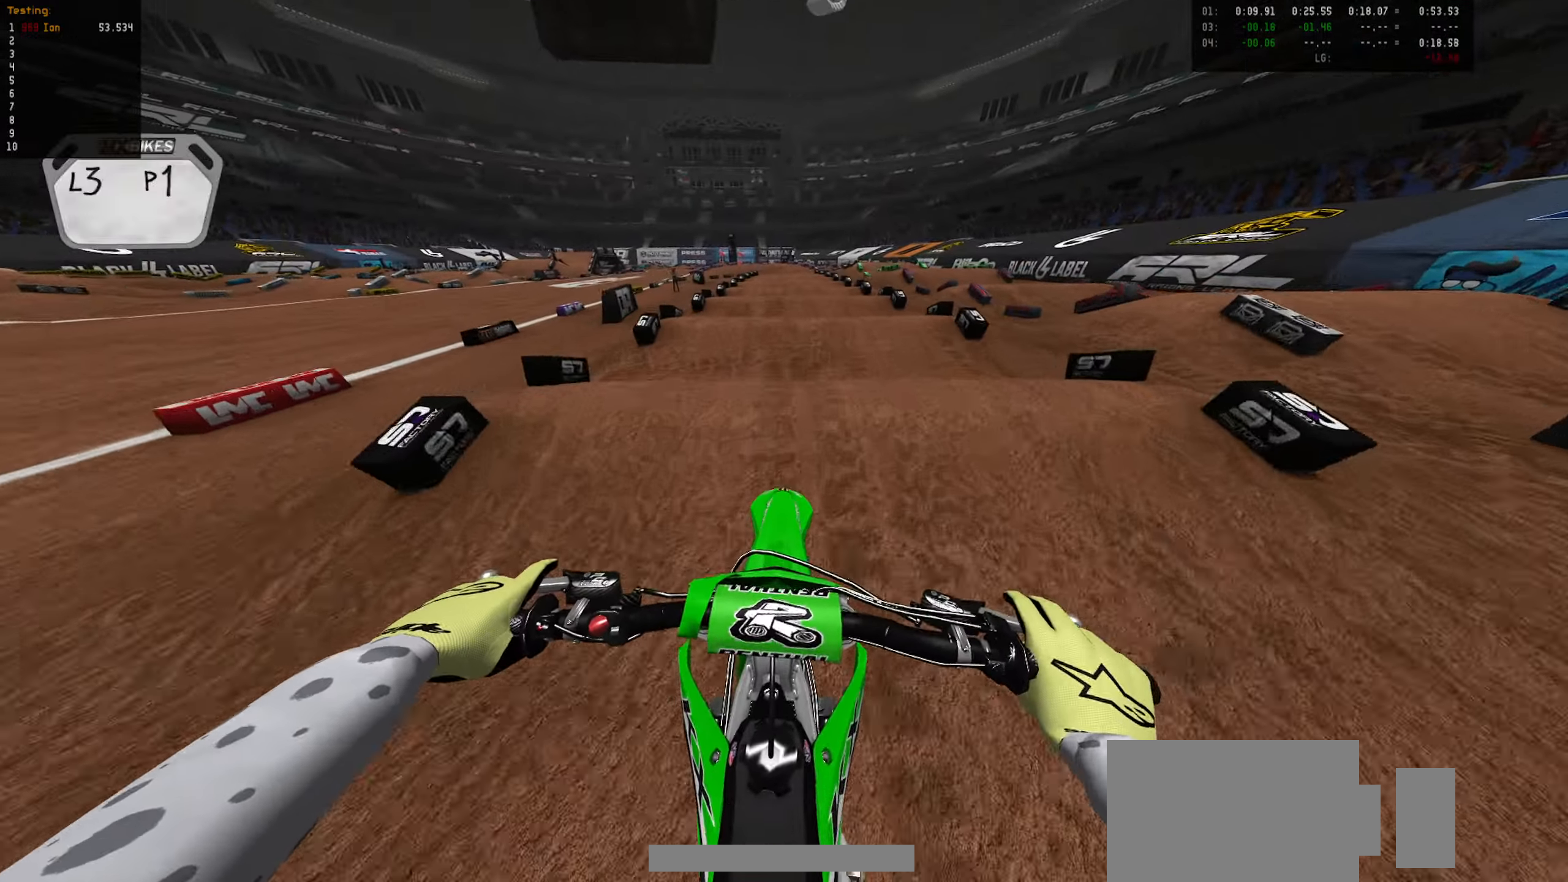
{"buttons": ["R2"], "left_stick": "down", "right_stick": "center", "events": []}
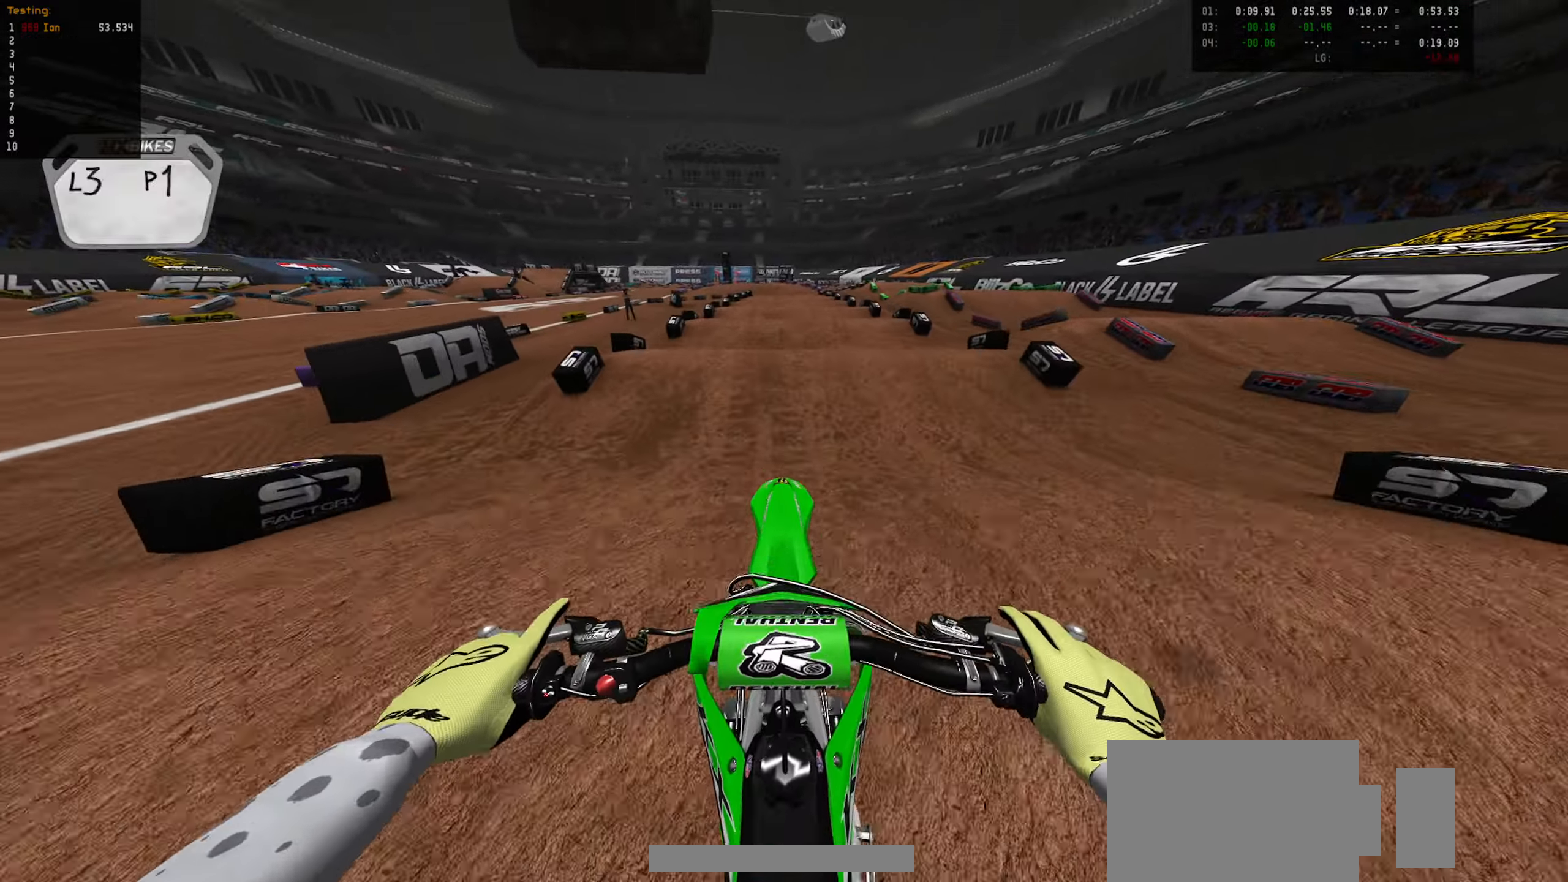
{"buttons": ["R2"], "left_stick": "down", "right_stick": "center", "events": []}
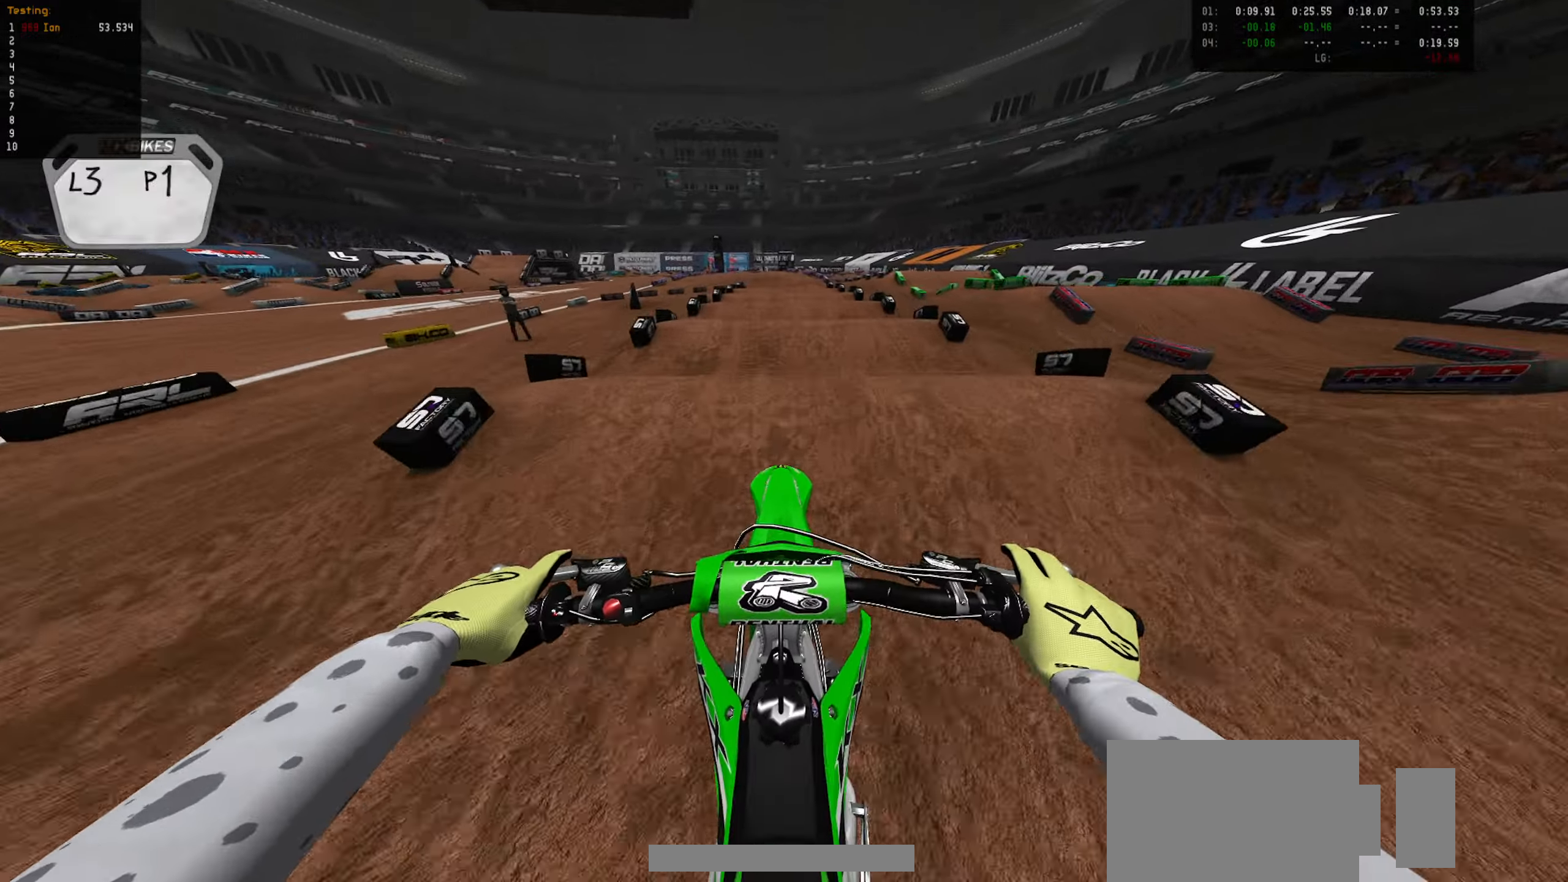
{"buttons": ["R2"], "left_stick": "down", "right_stick": "center", "events": []}
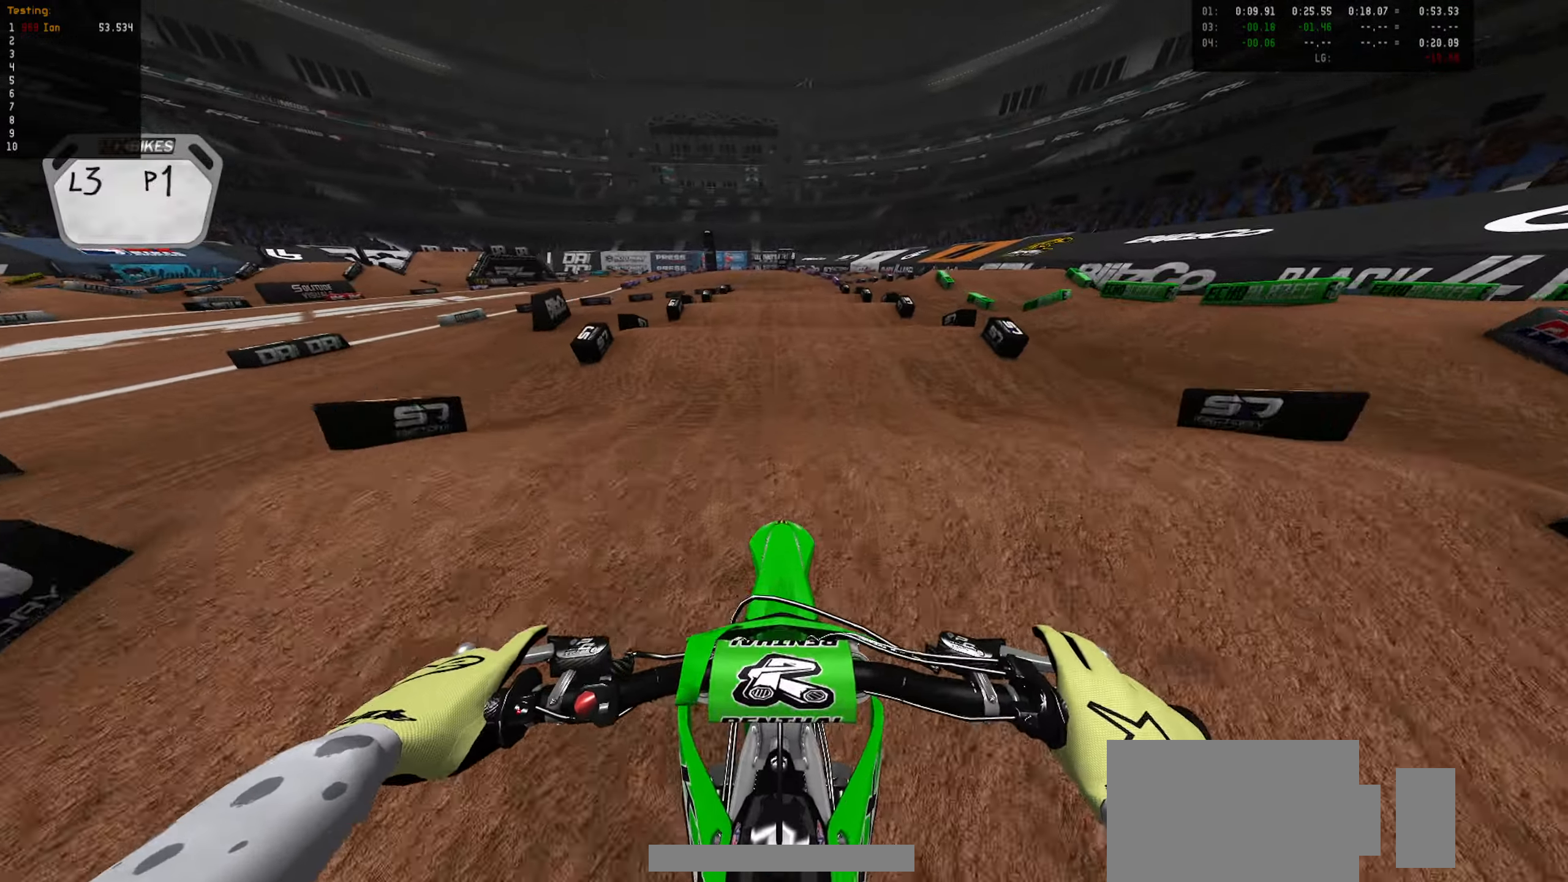
{"buttons": ["R2"], "left_stick": "down", "right_stick": "center", "events": []}